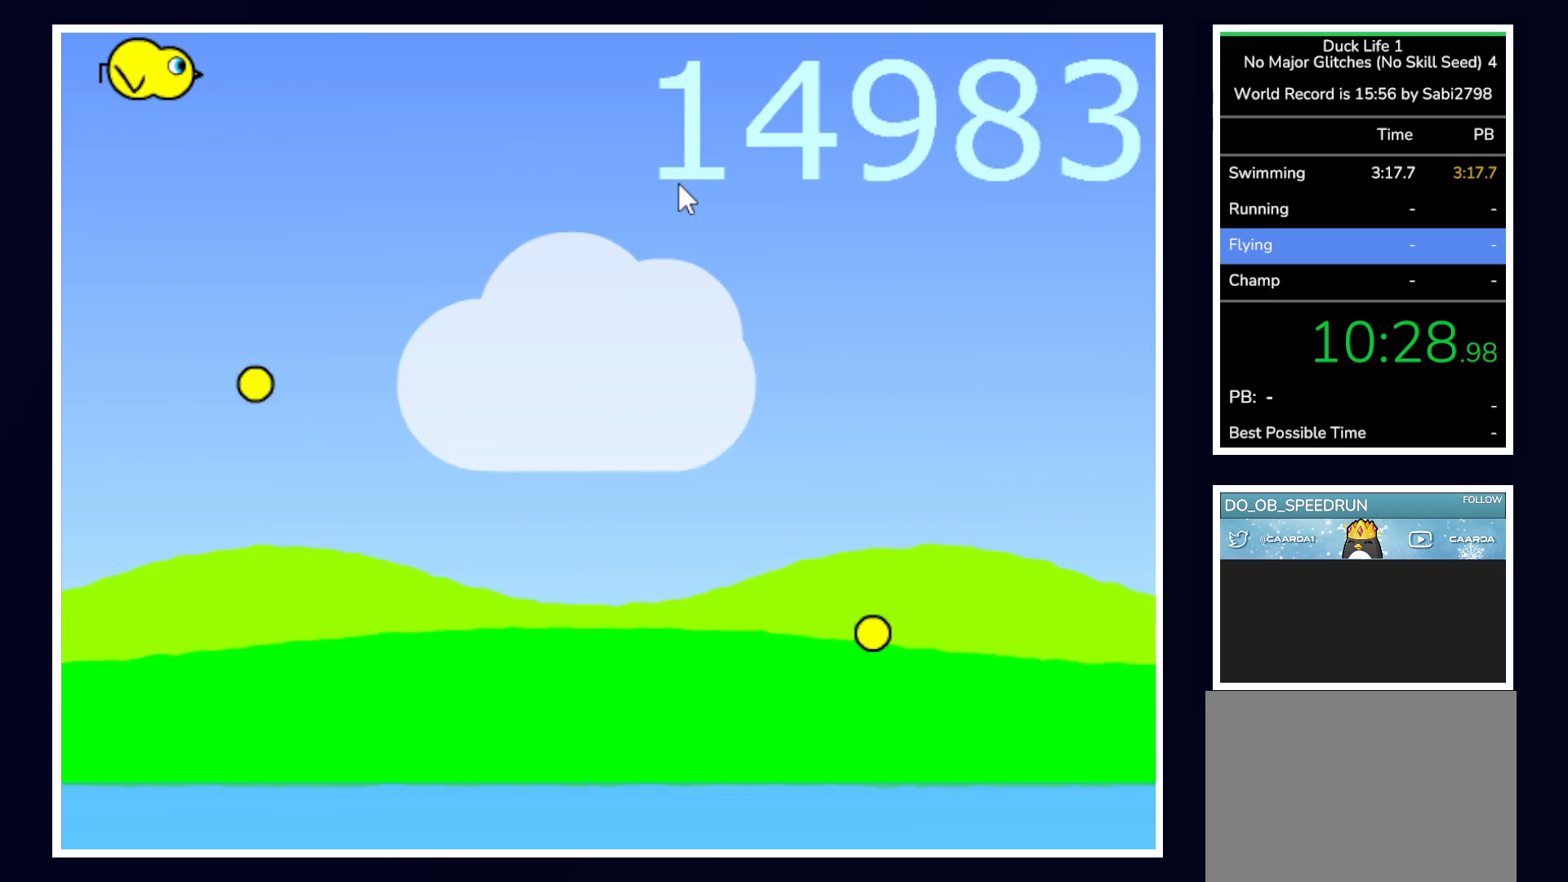
Gameplay with keyboard and mouse; each line is a JSON object with the keys and mouse buttons held at the frame after it. "events" lists presses ("down") and releases ("up") of "alt", "b", "c", "down", "f", "left", "right", "space", "tab", "up" and "mouse_left" between this image and that frame as [ms after this image, input, new state], when the widget could be followed in between. "mouse_left" = the "left" button of the "mouse" list. No other keys are recorded. Mouse movement is not recorded.
{"keys": [], "mouse": [], "events": []}
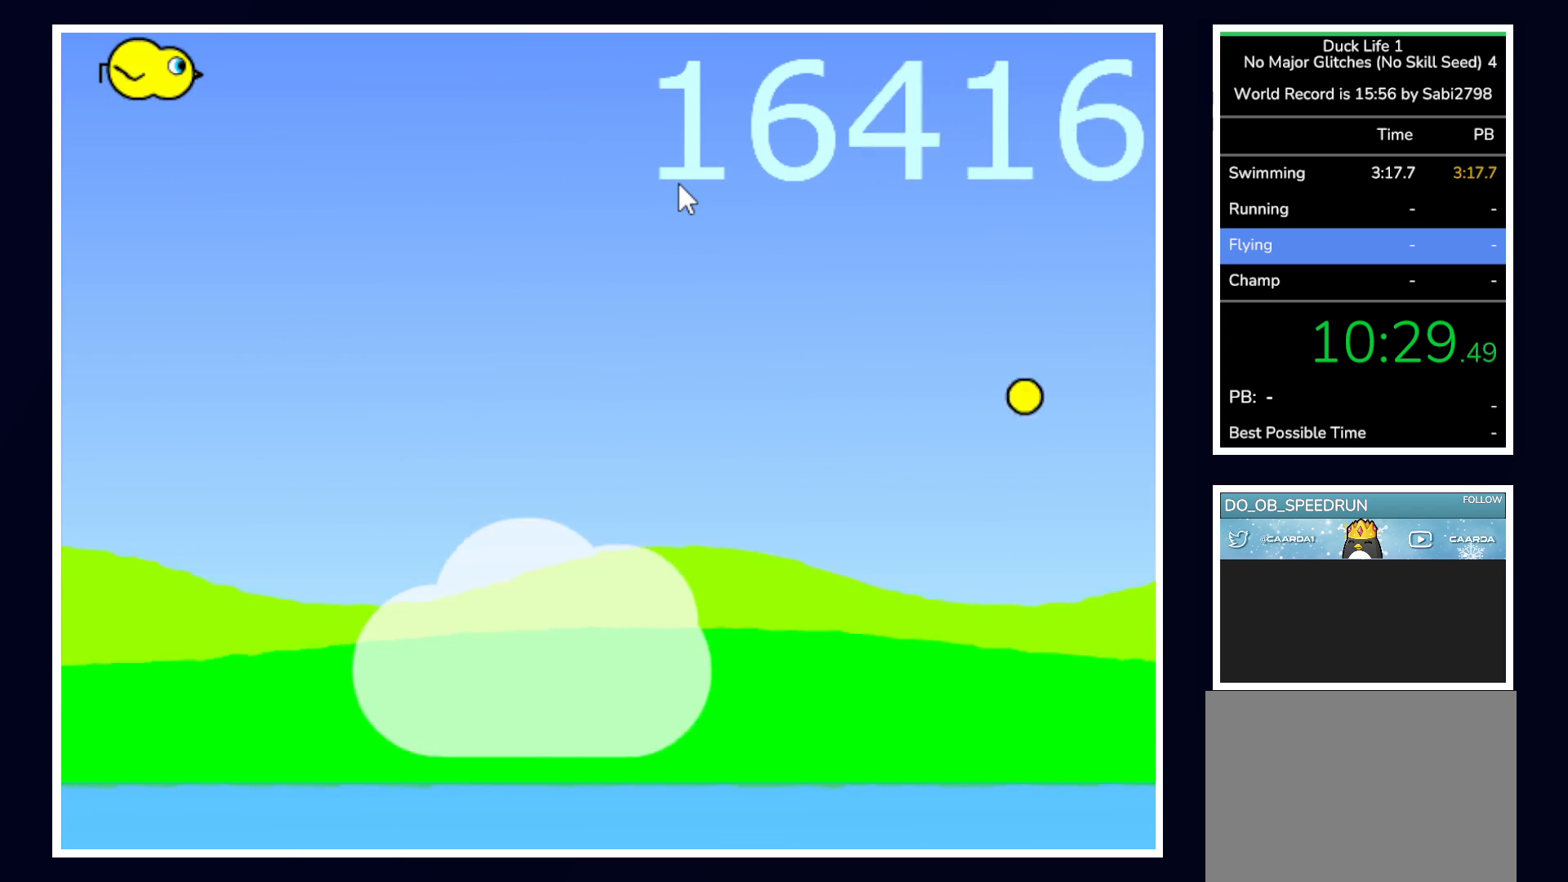
{"keys": ["space"], "mouse": [], "events": [[100, "right", "down"], [333, "right", "up"], [383, "space", "down"]]}
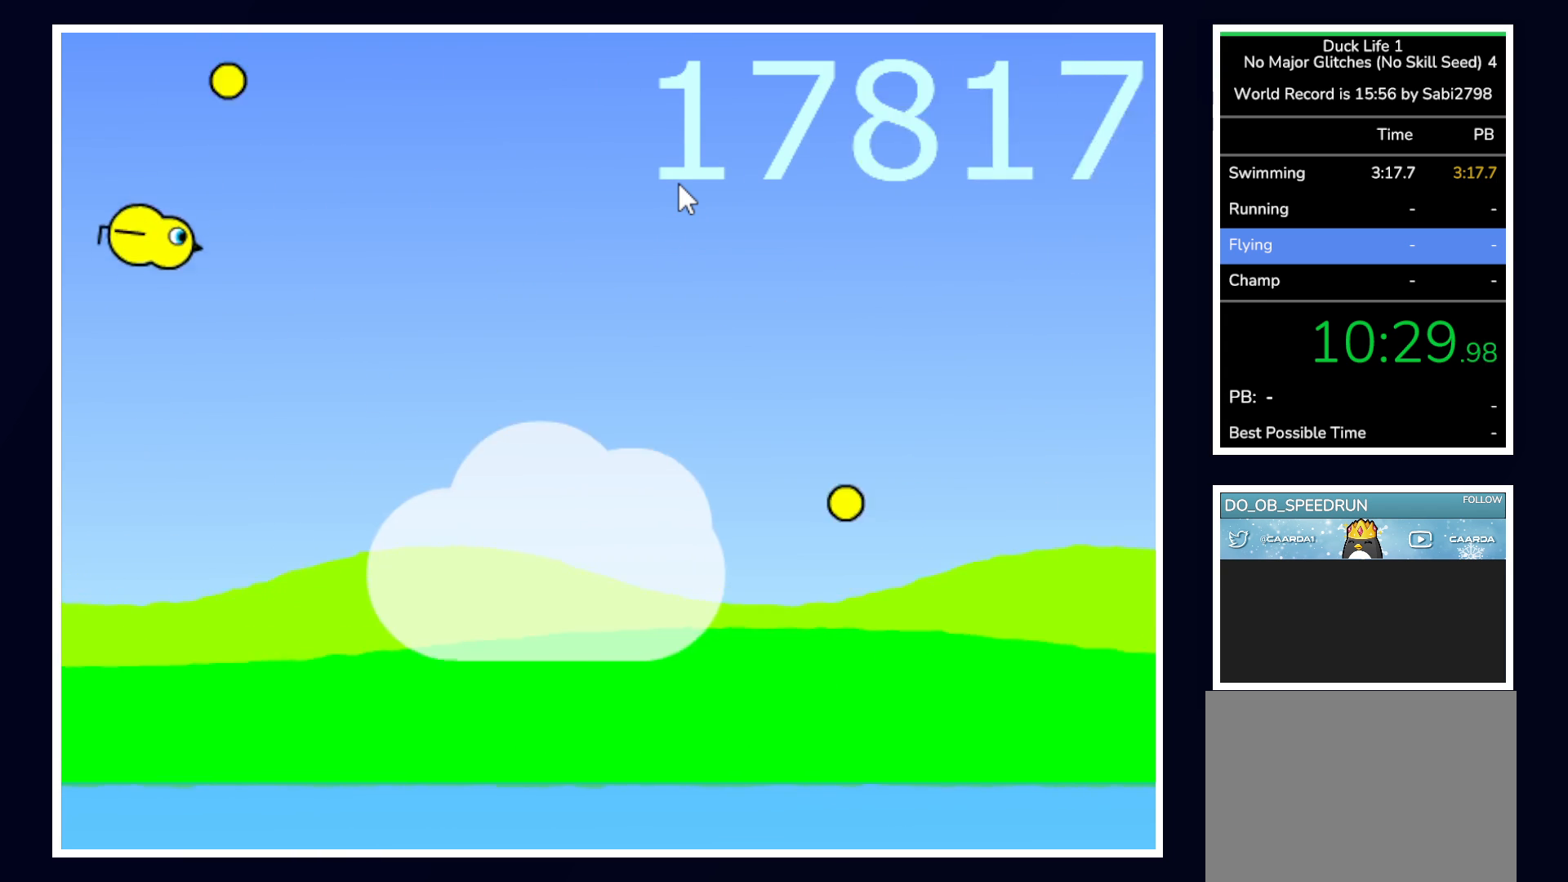
{"keys": ["space"], "mouse": [], "events": []}
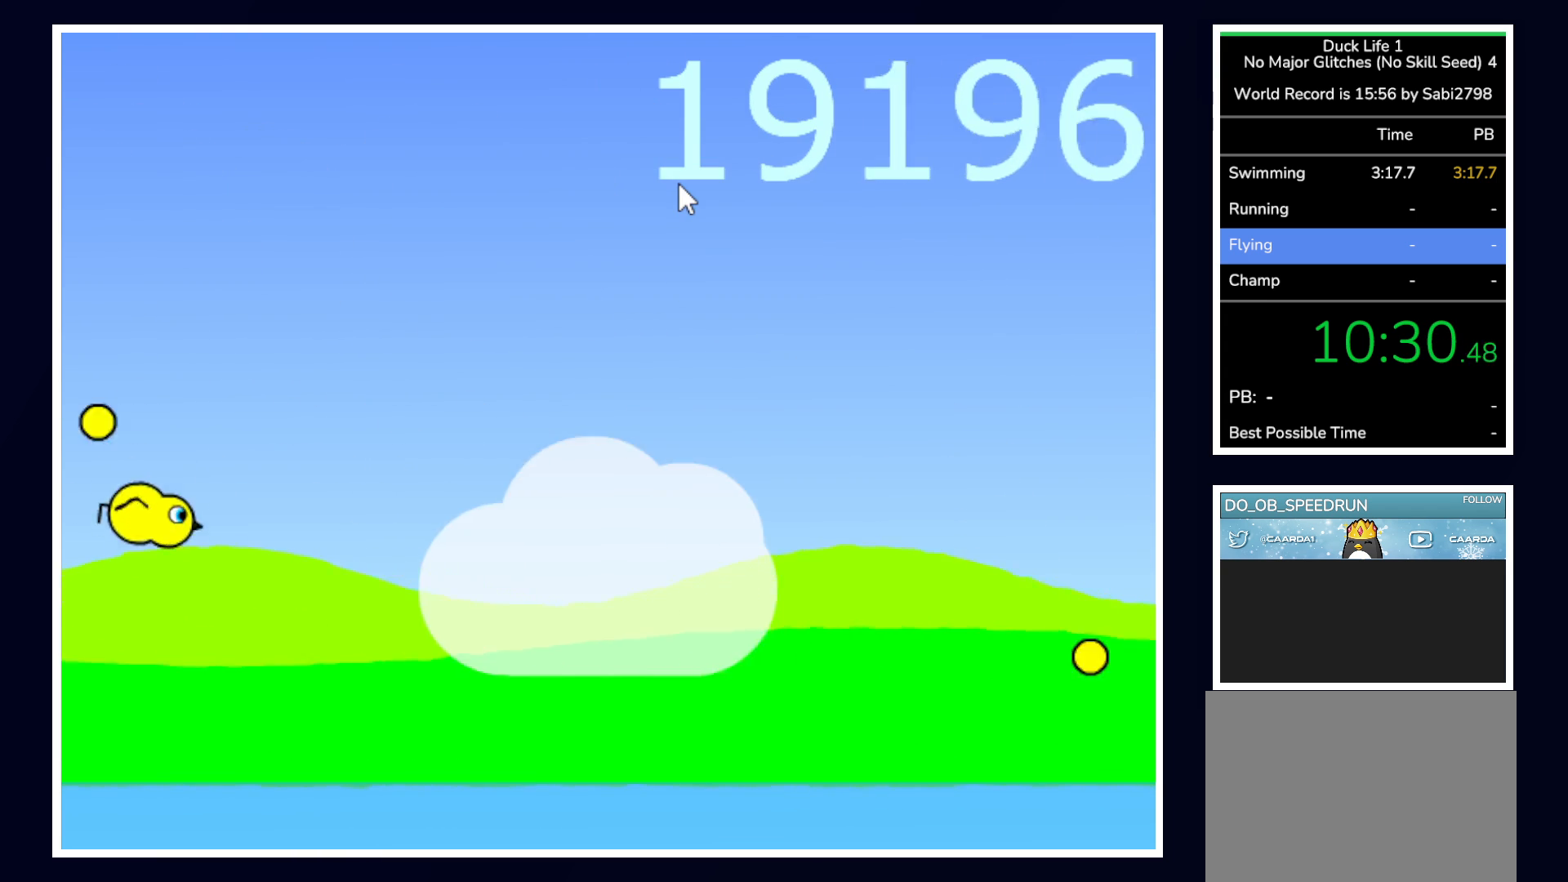
{"keys": ["space"], "mouse": [], "events": []}
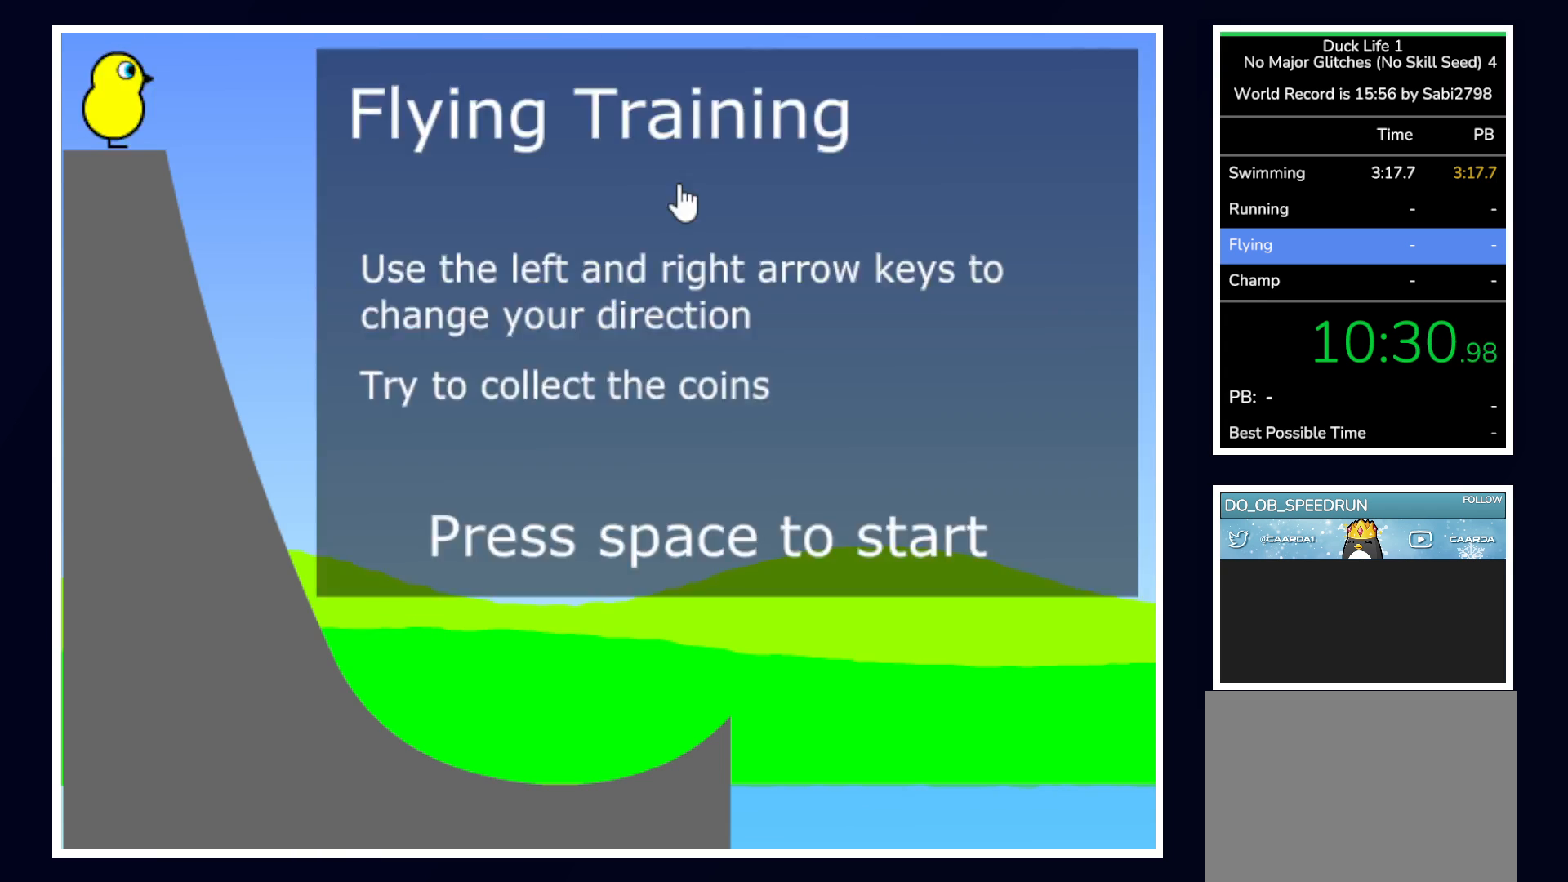
{"keys": [], "mouse": [], "events": [[350, "space", "up"]]}
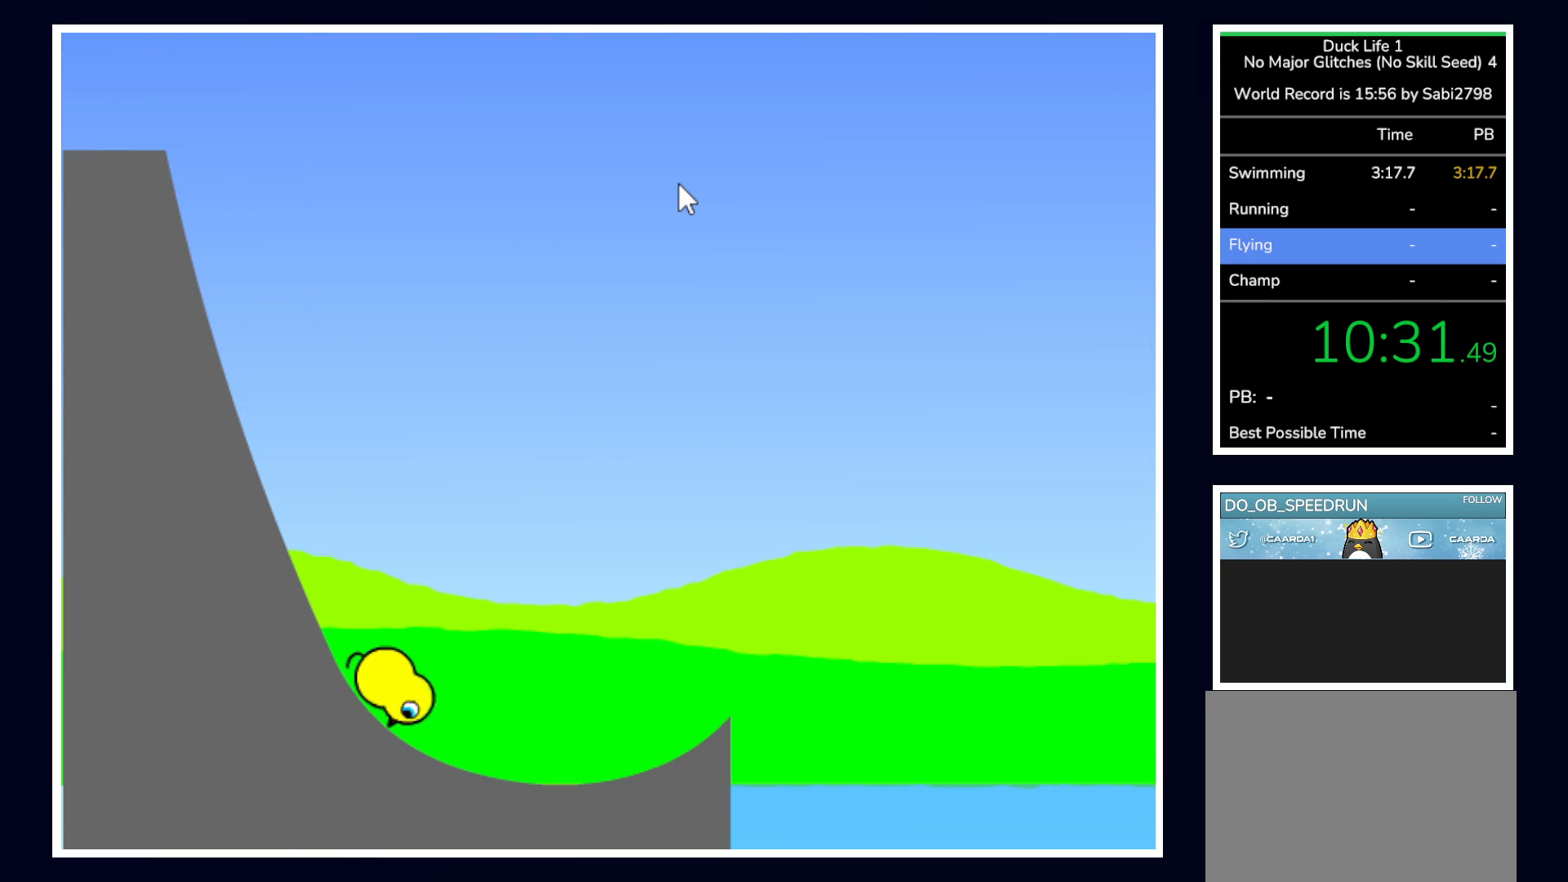
{"keys": [], "mouse": [], "events": []}
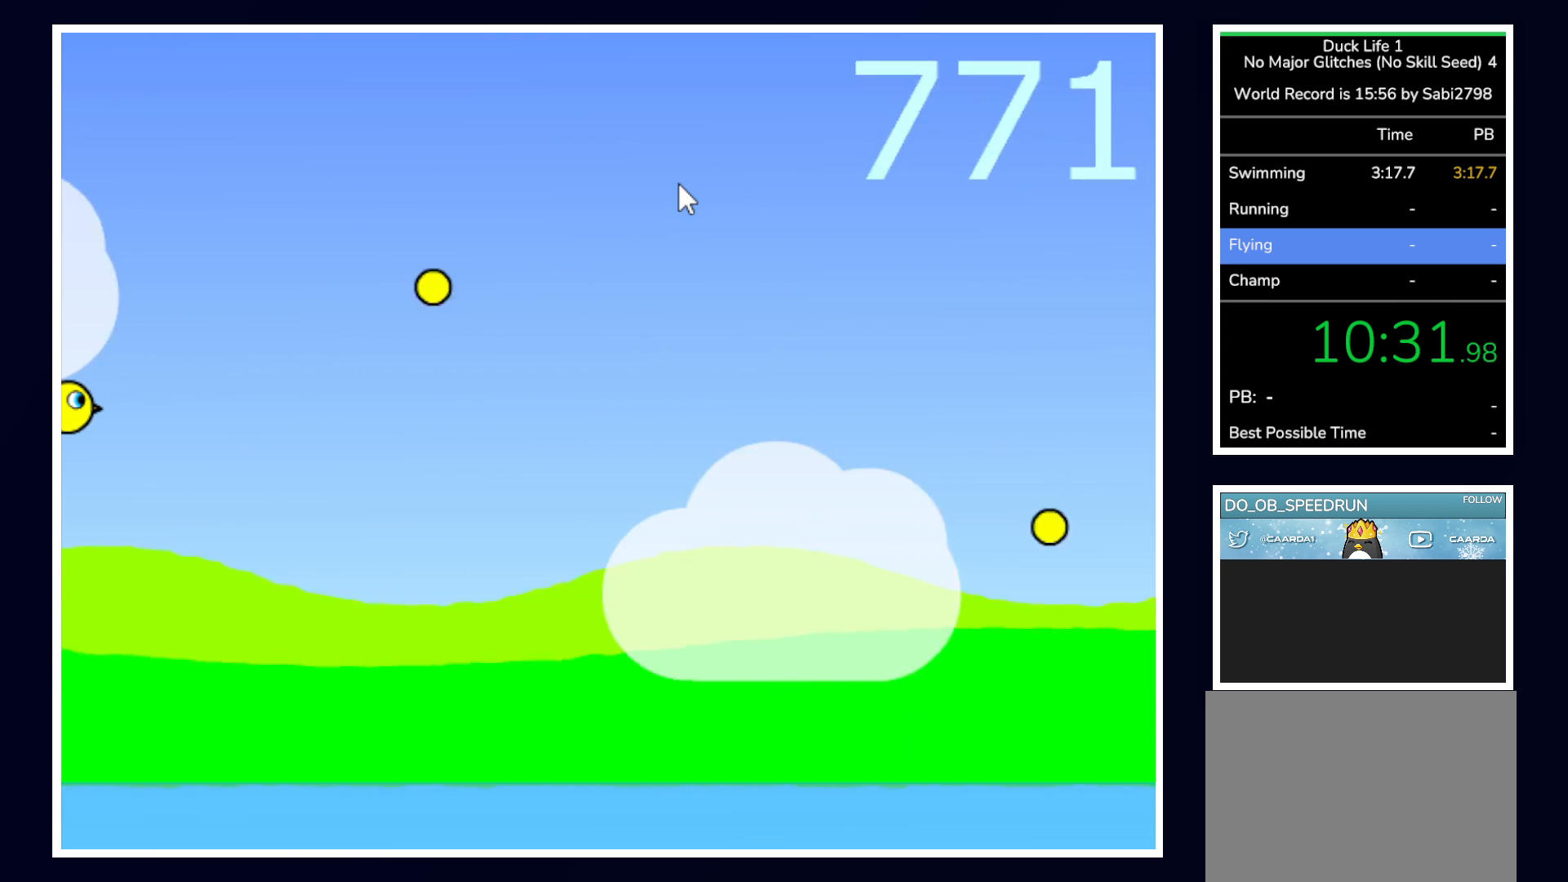
{"keys": [], "mouse": [], "events": []}
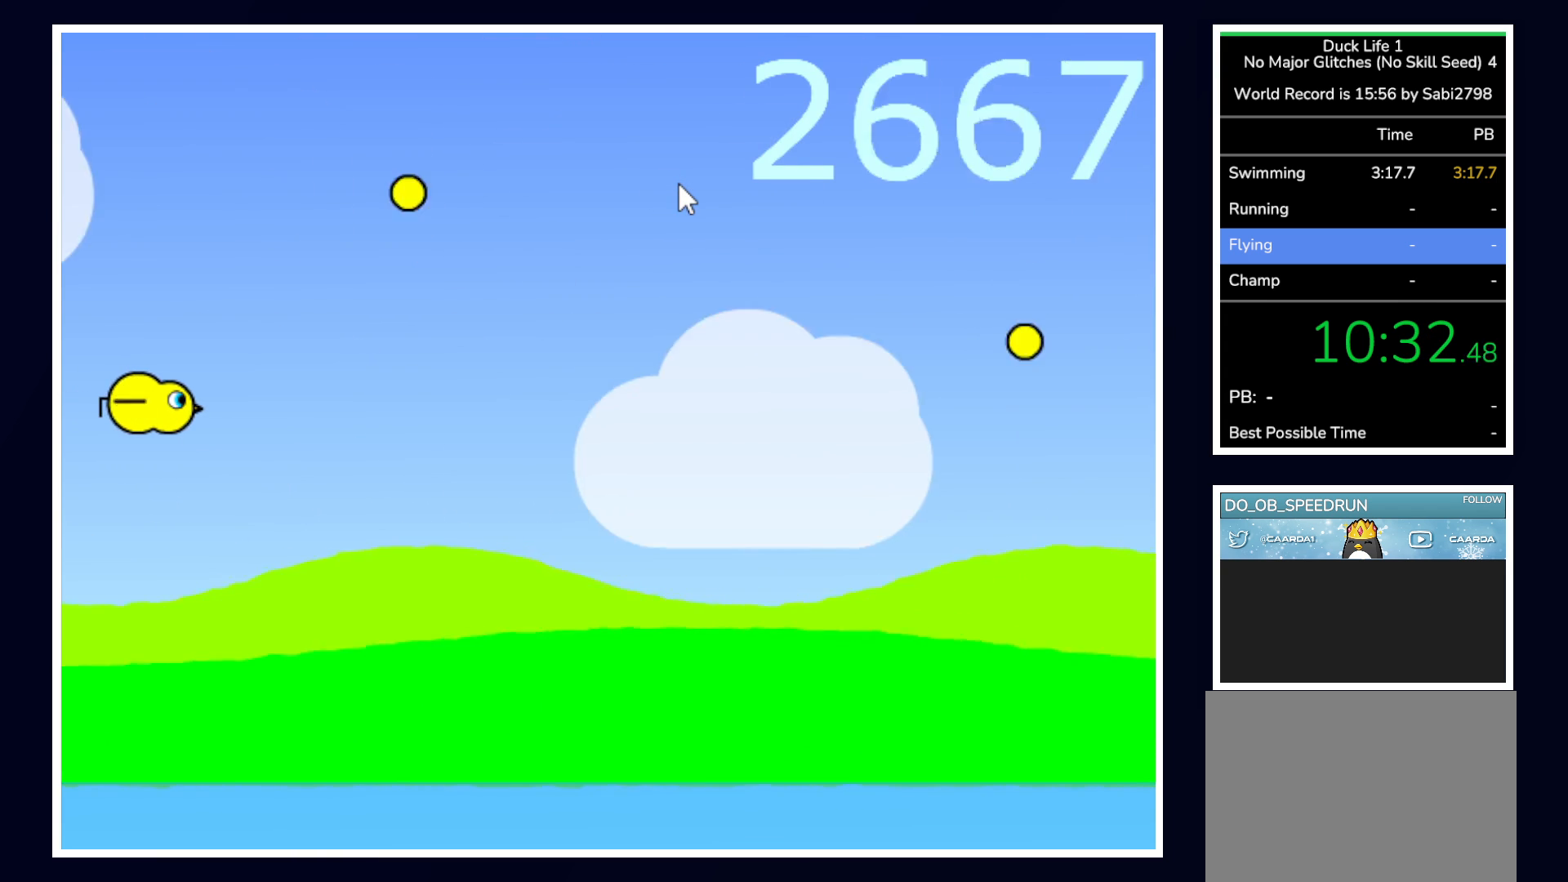
{"keys": [], "mouse": [], "events": [[200, "left", "down"], [350, "left", "up"]]}
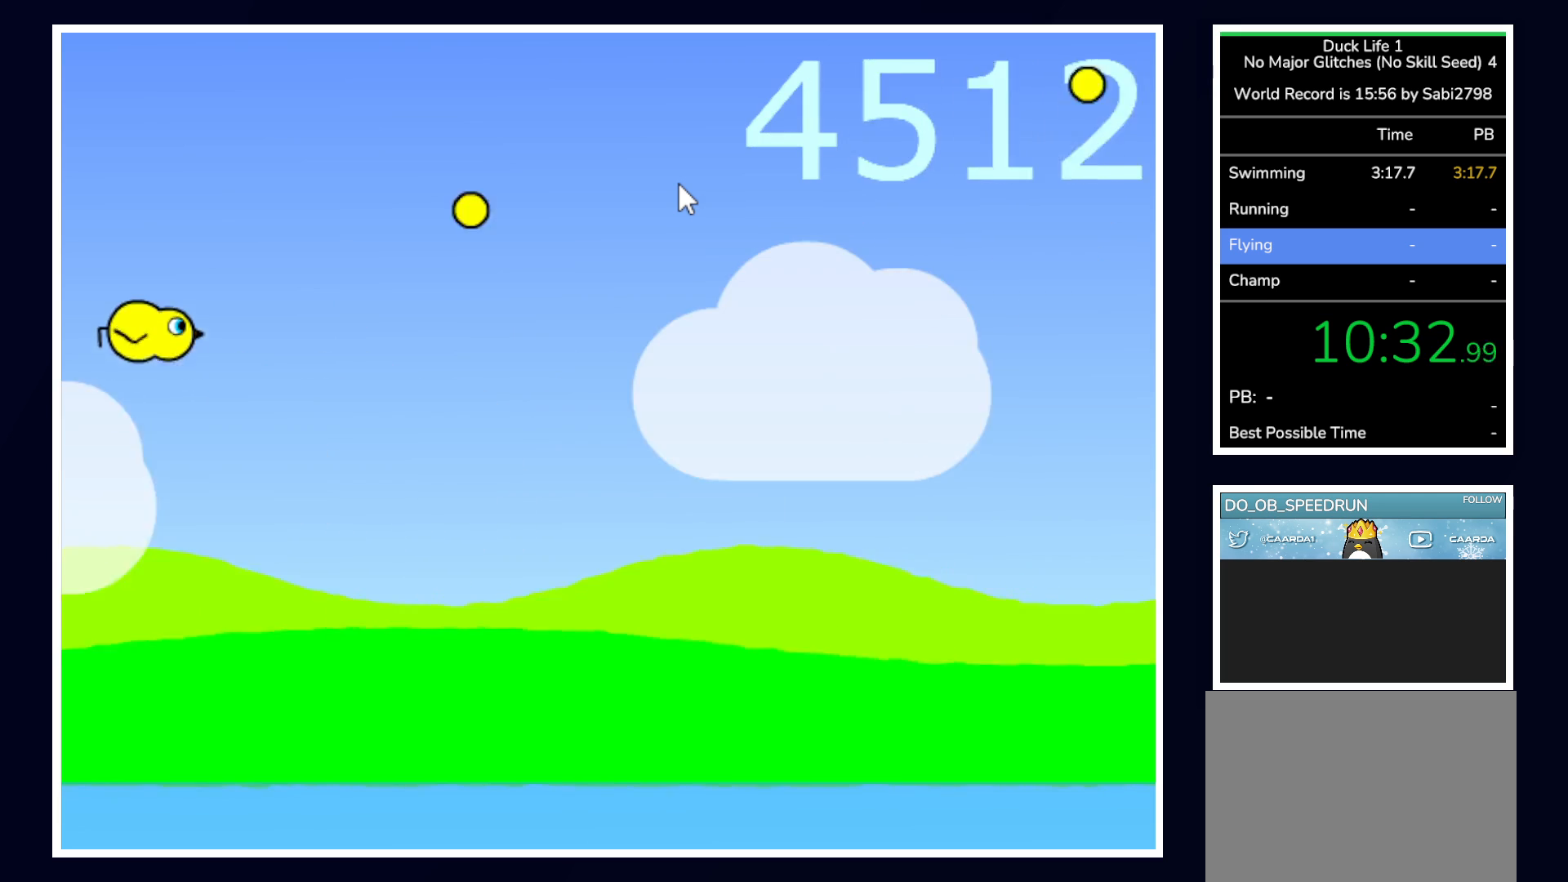
{"keys": [], "mouse": [], "events": []}
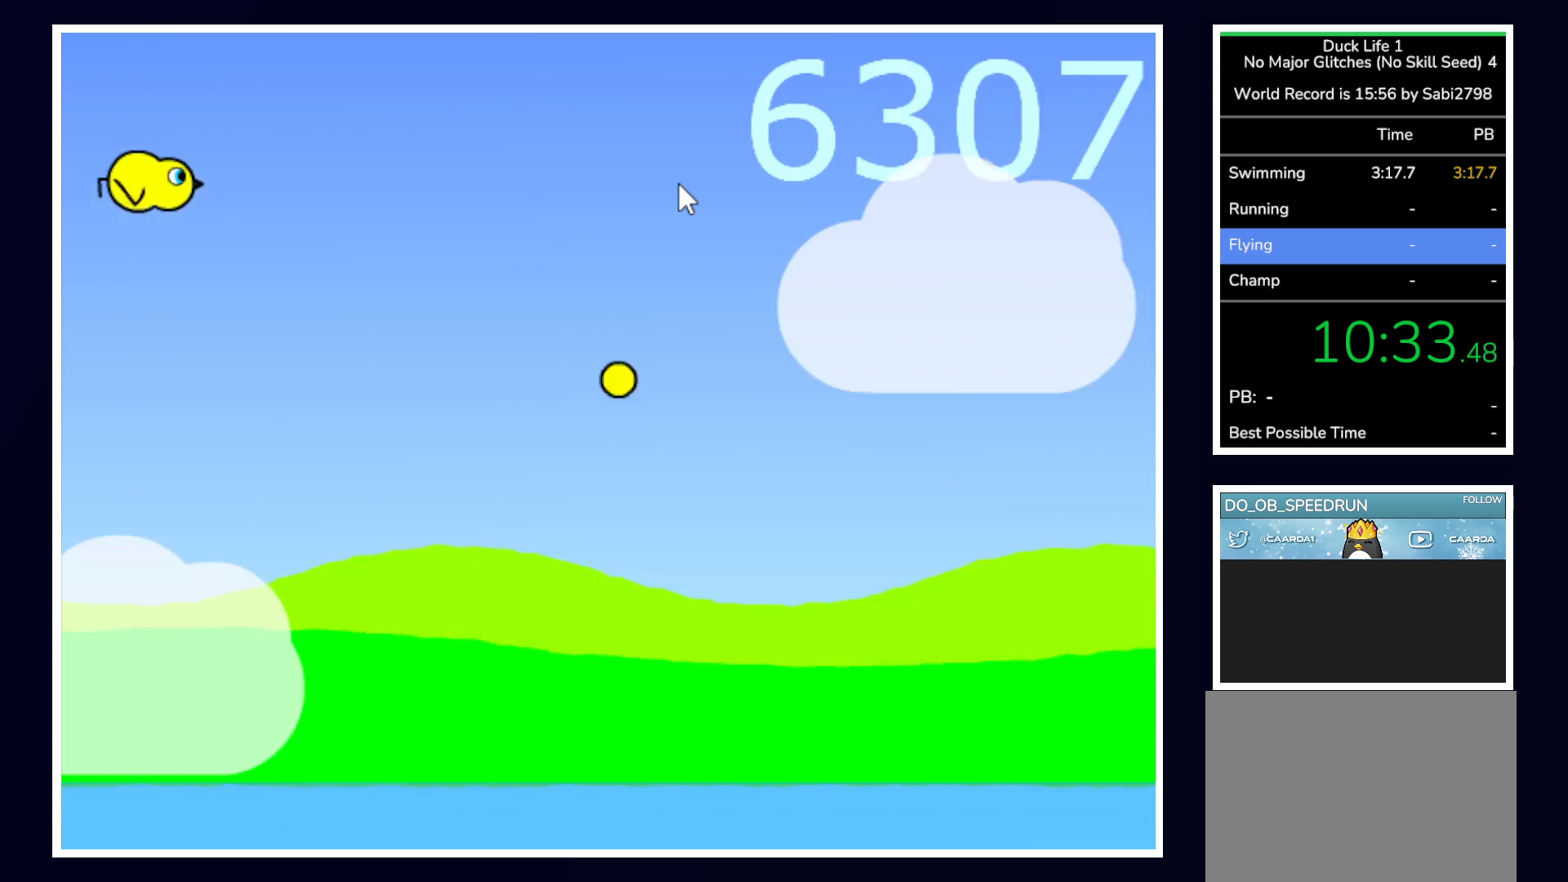
{"keys": [], "mouse": [], "events": []}
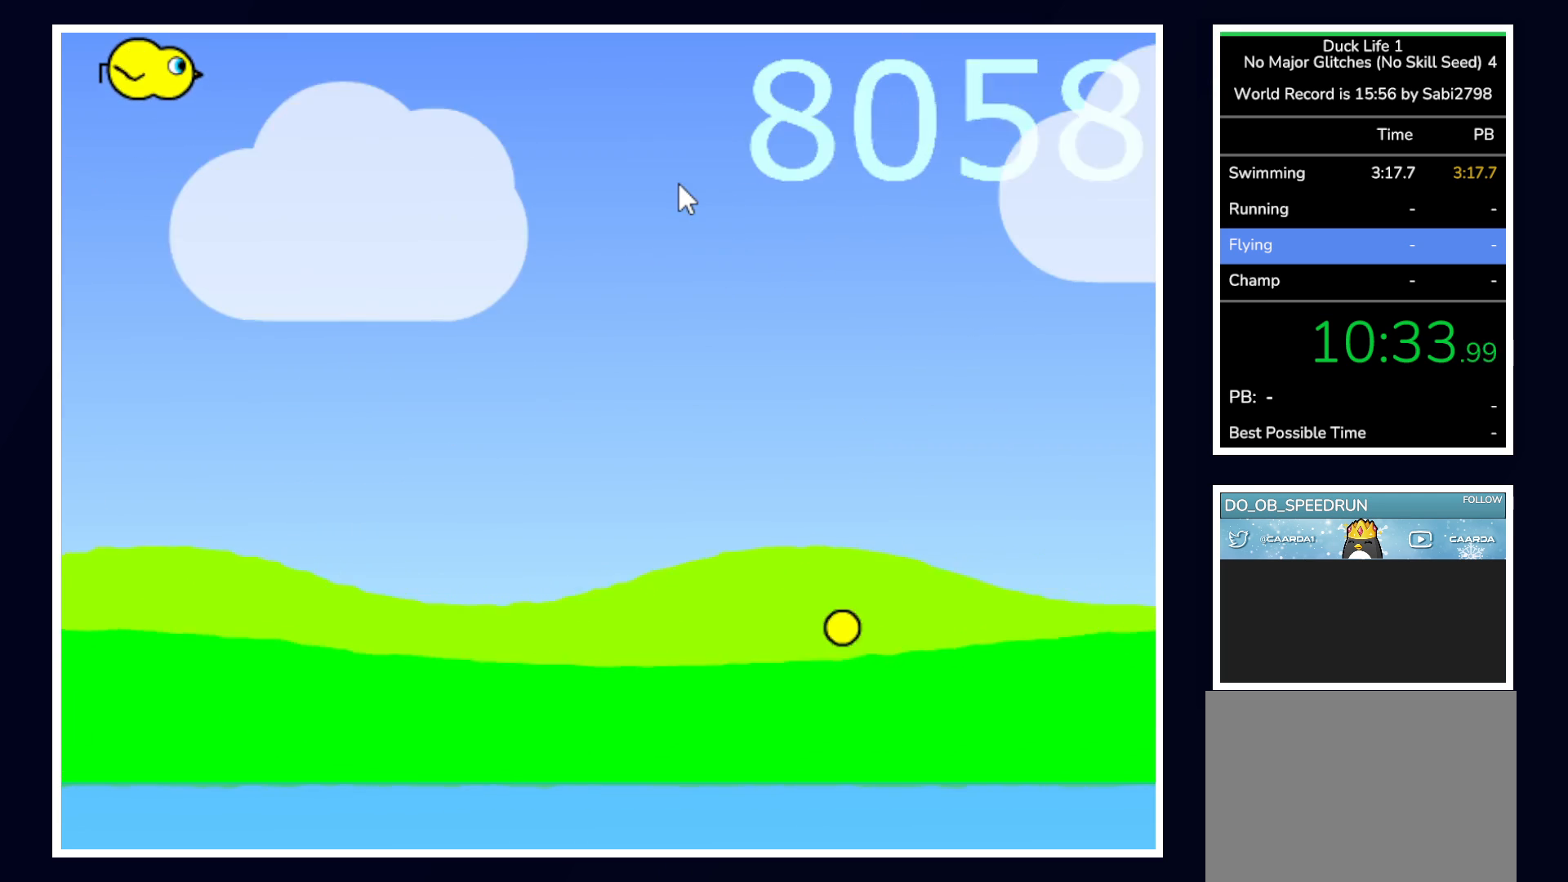
{"keys": [], "mouse": [], "events": []}
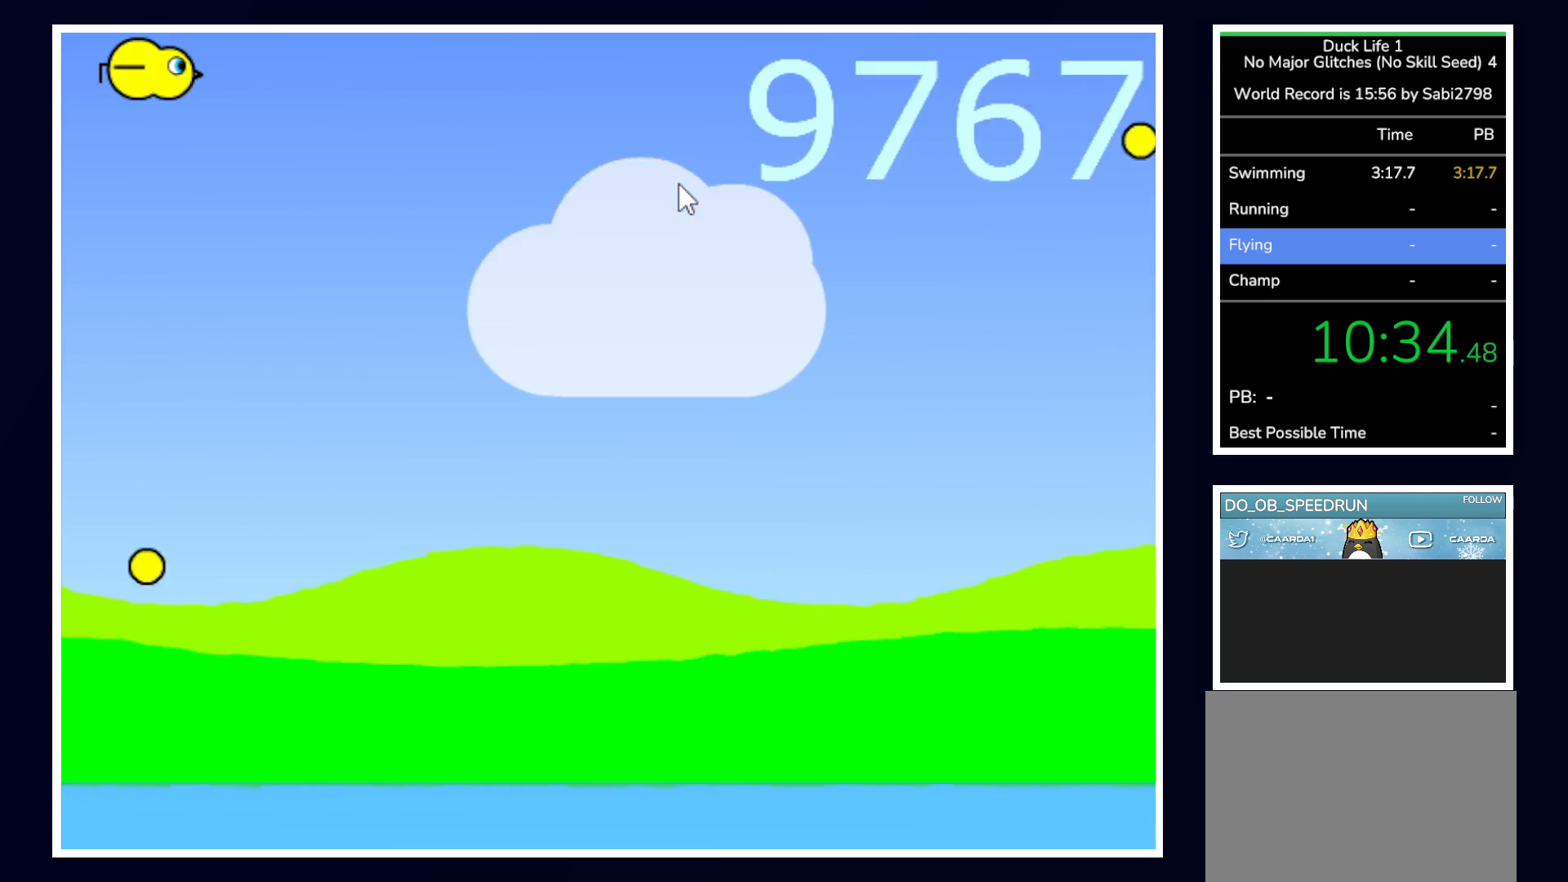
{"keys": [], "mouse": [], "events": []}
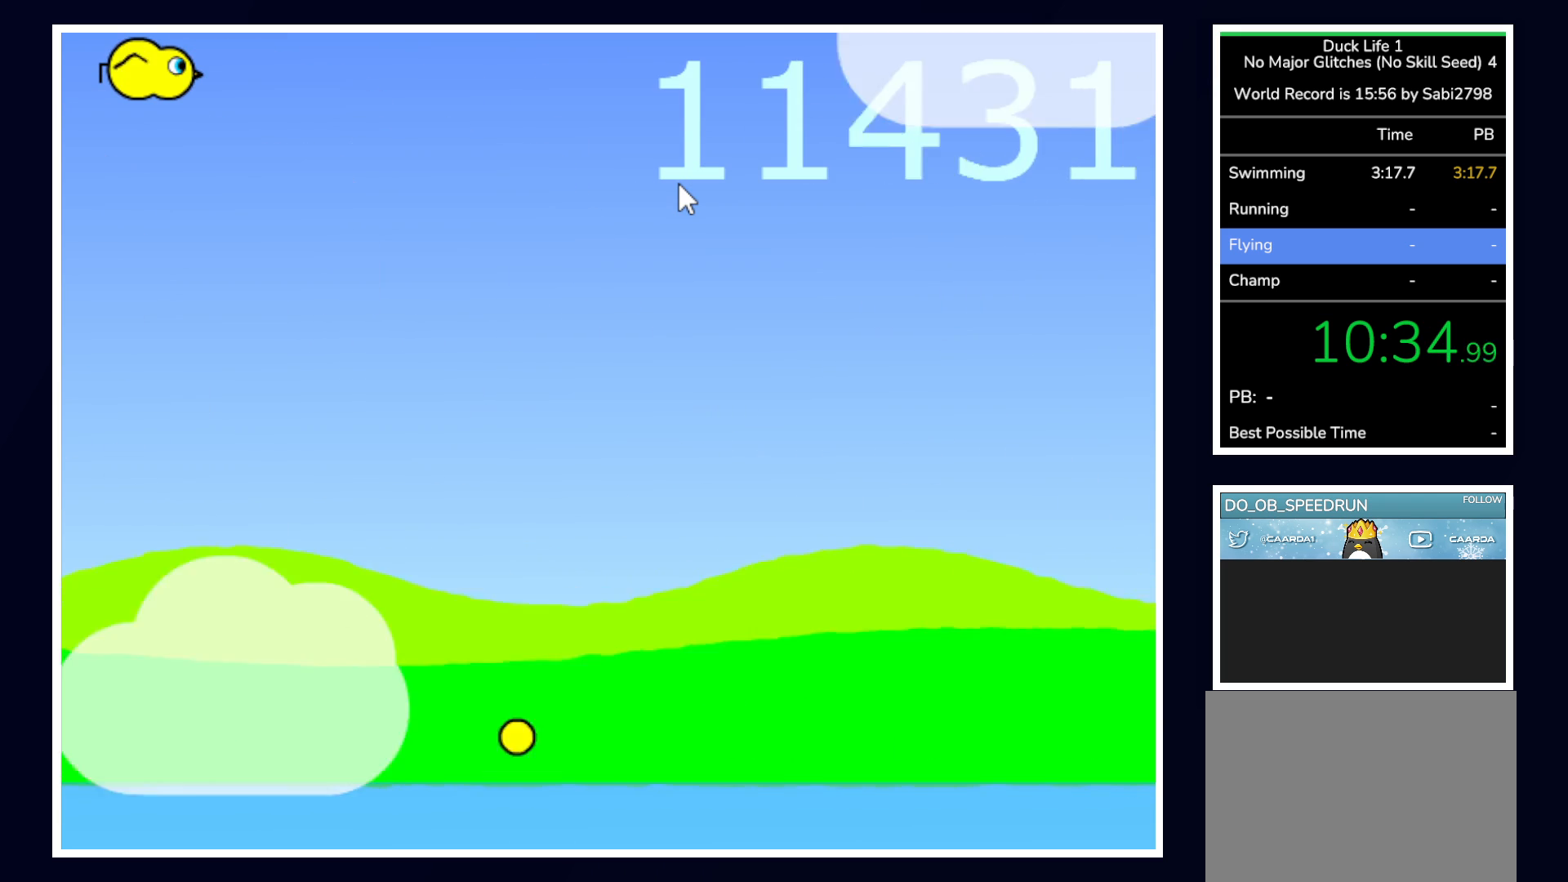
{"keys": [], "mouse": [], "events": []}
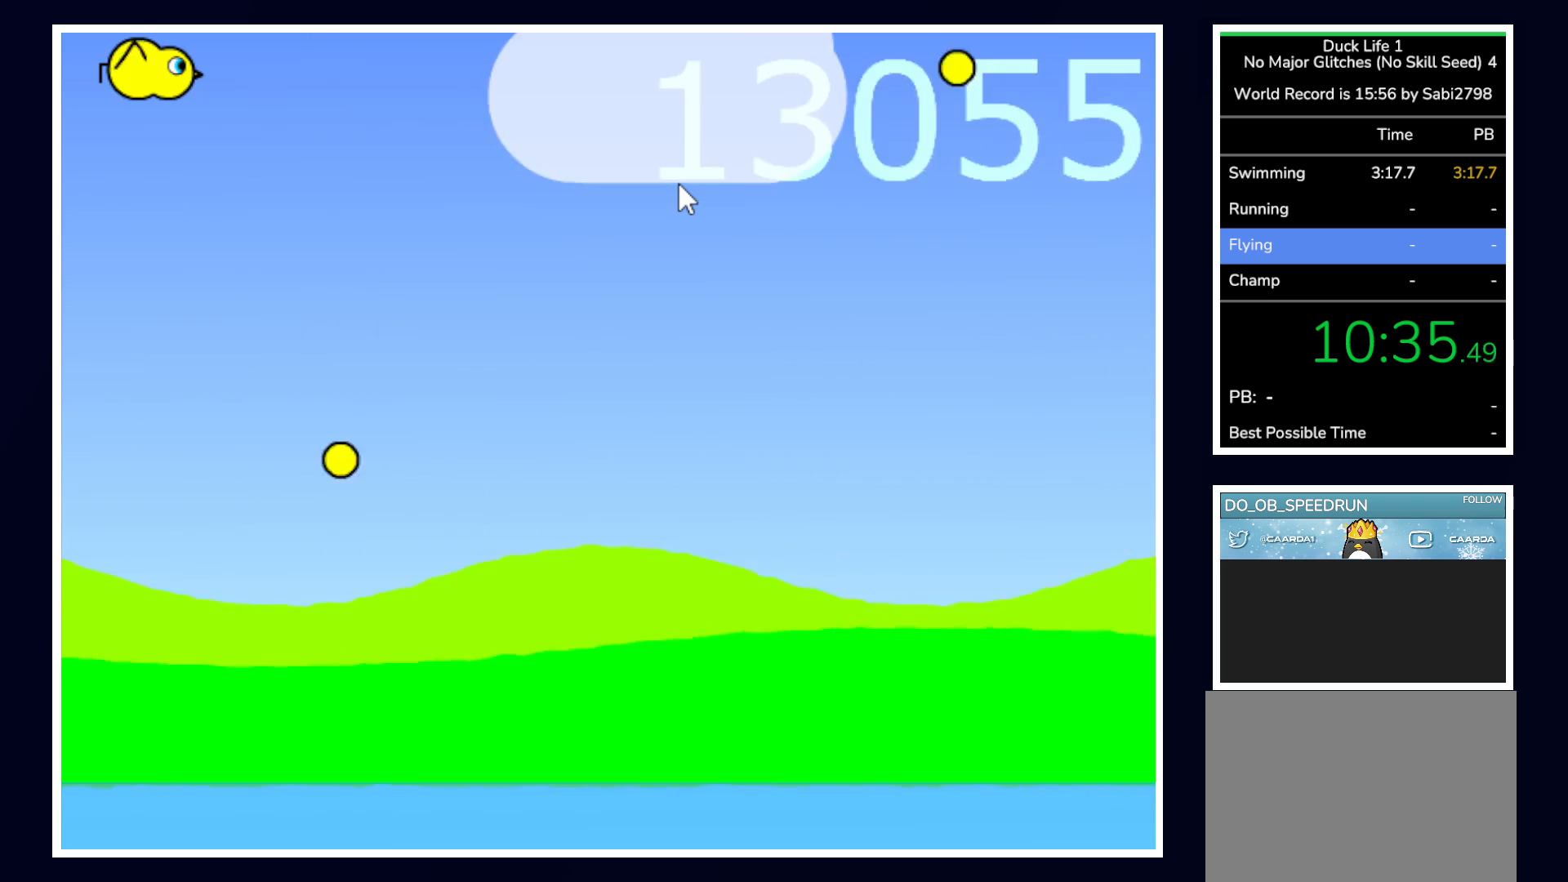
{"keys": [], "mouse": [], "events": []}
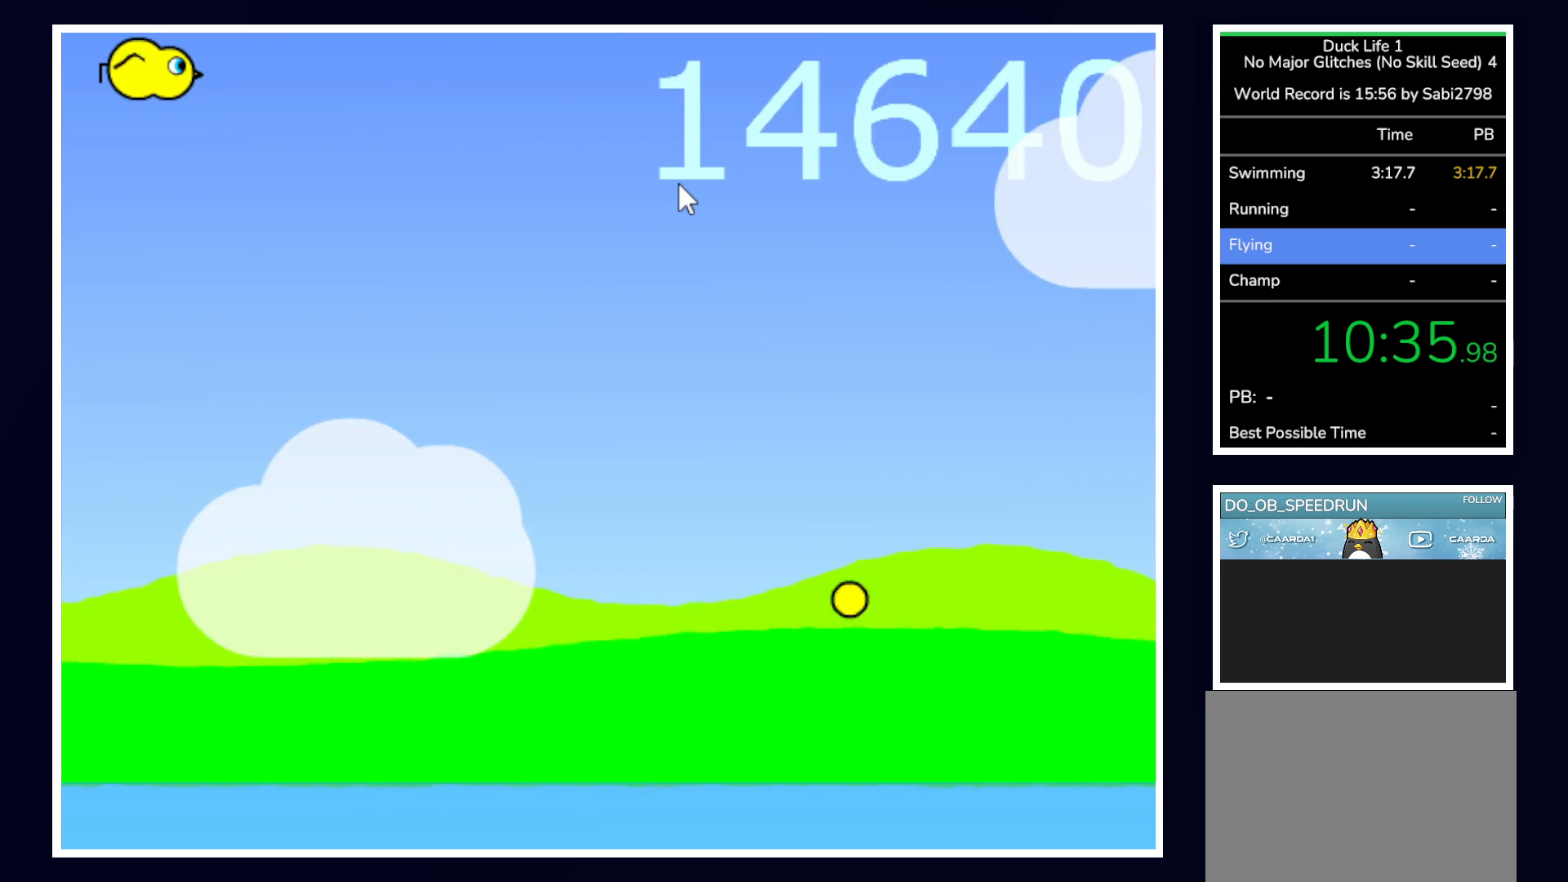
{"keys": [], "mouse": [], "events": []}
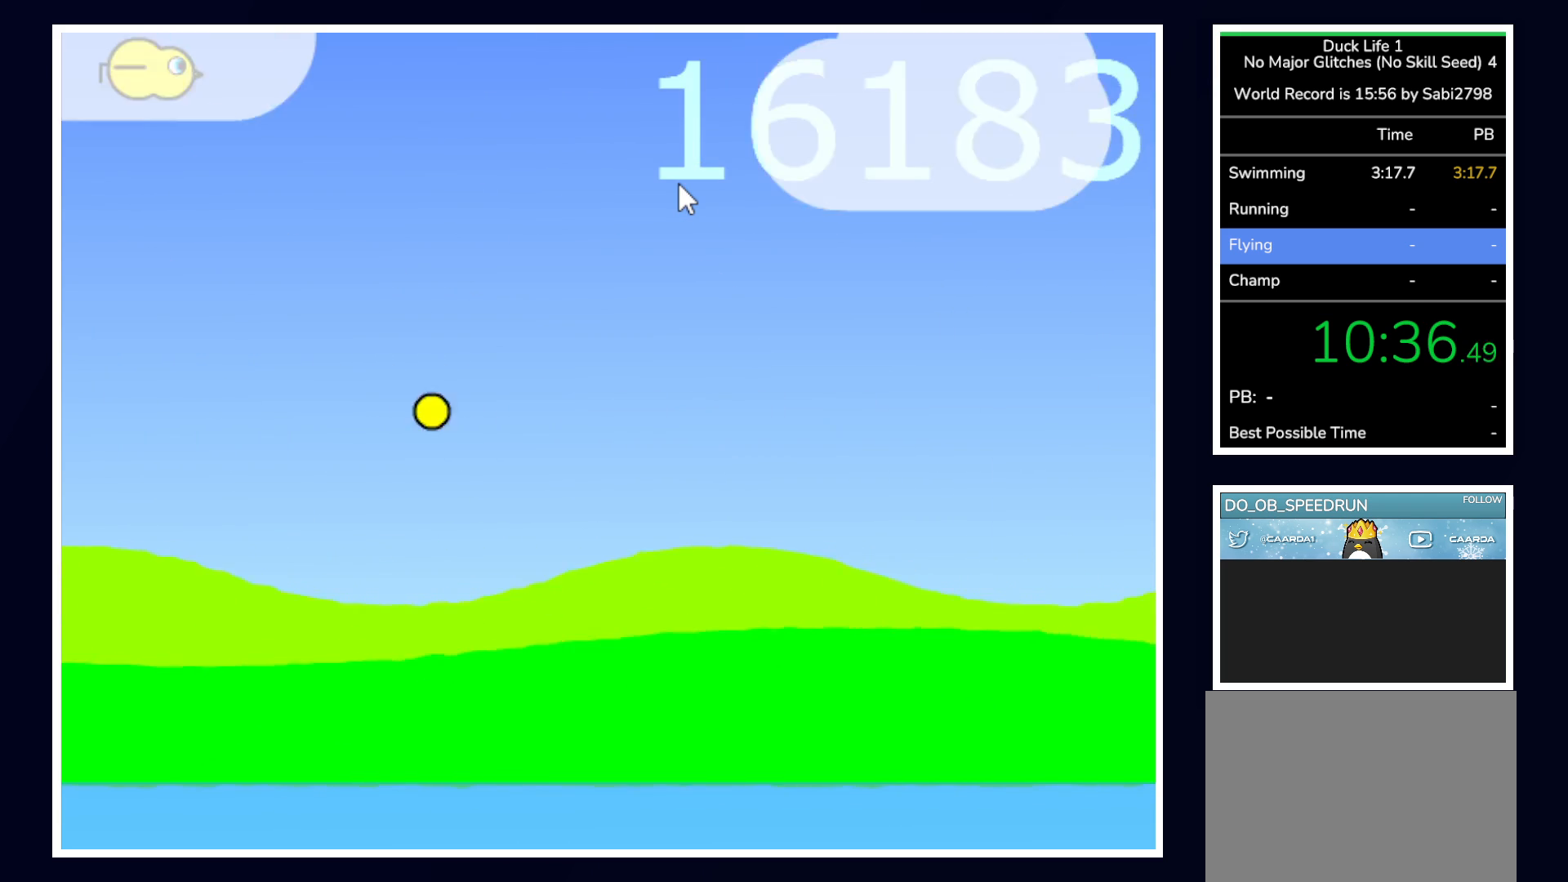
{"keys": [], "mouse": [], "events": []}
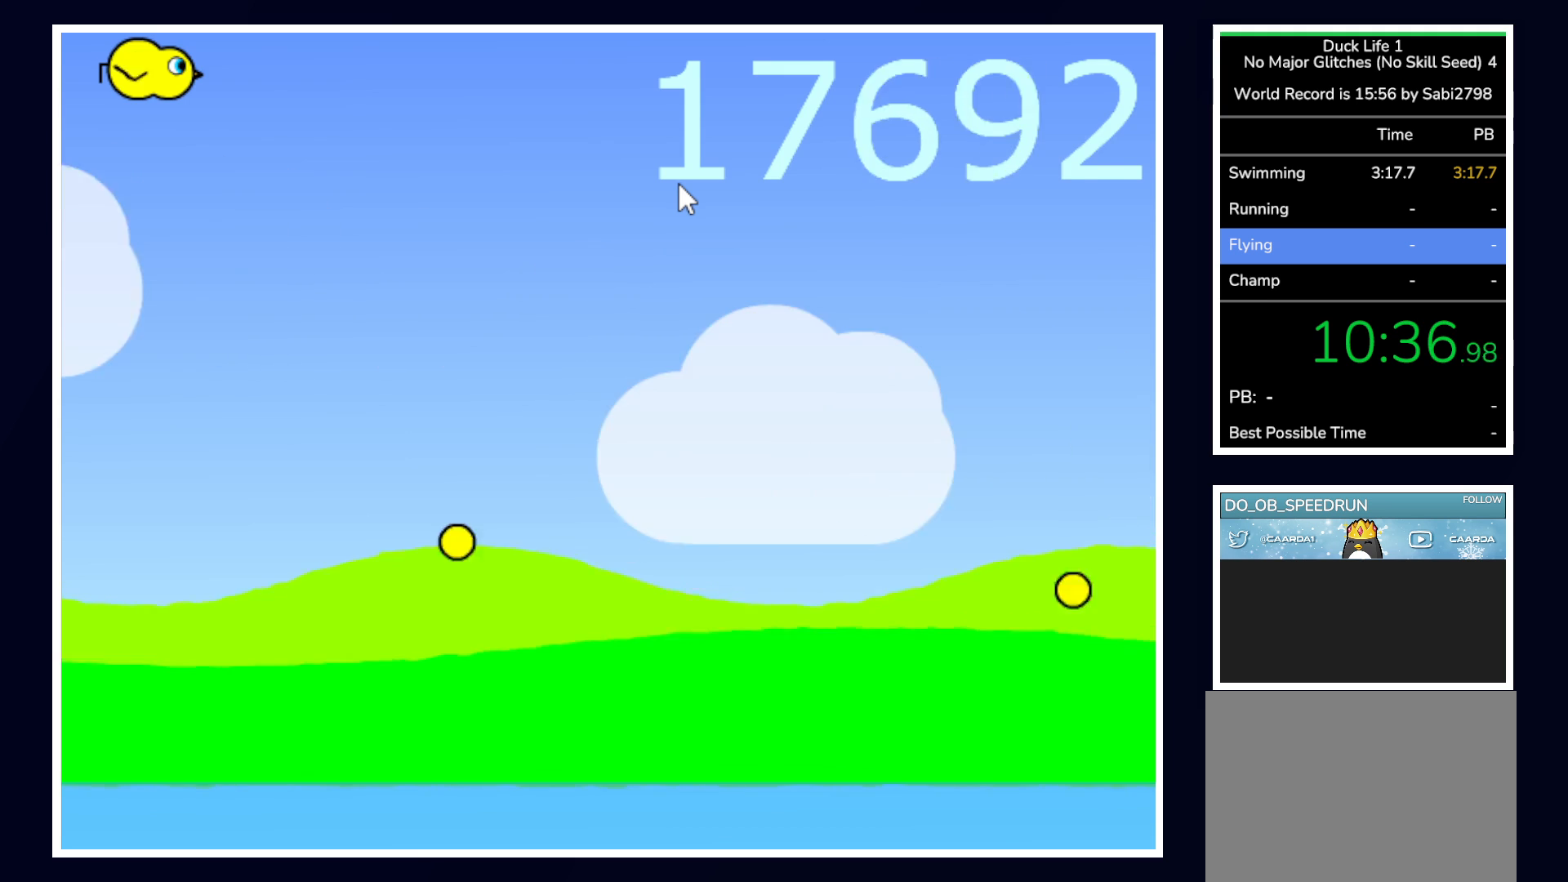
{"keys": [], "mouse": [], "events": [[167, "right", "down"], [433, "right", "up"]]}
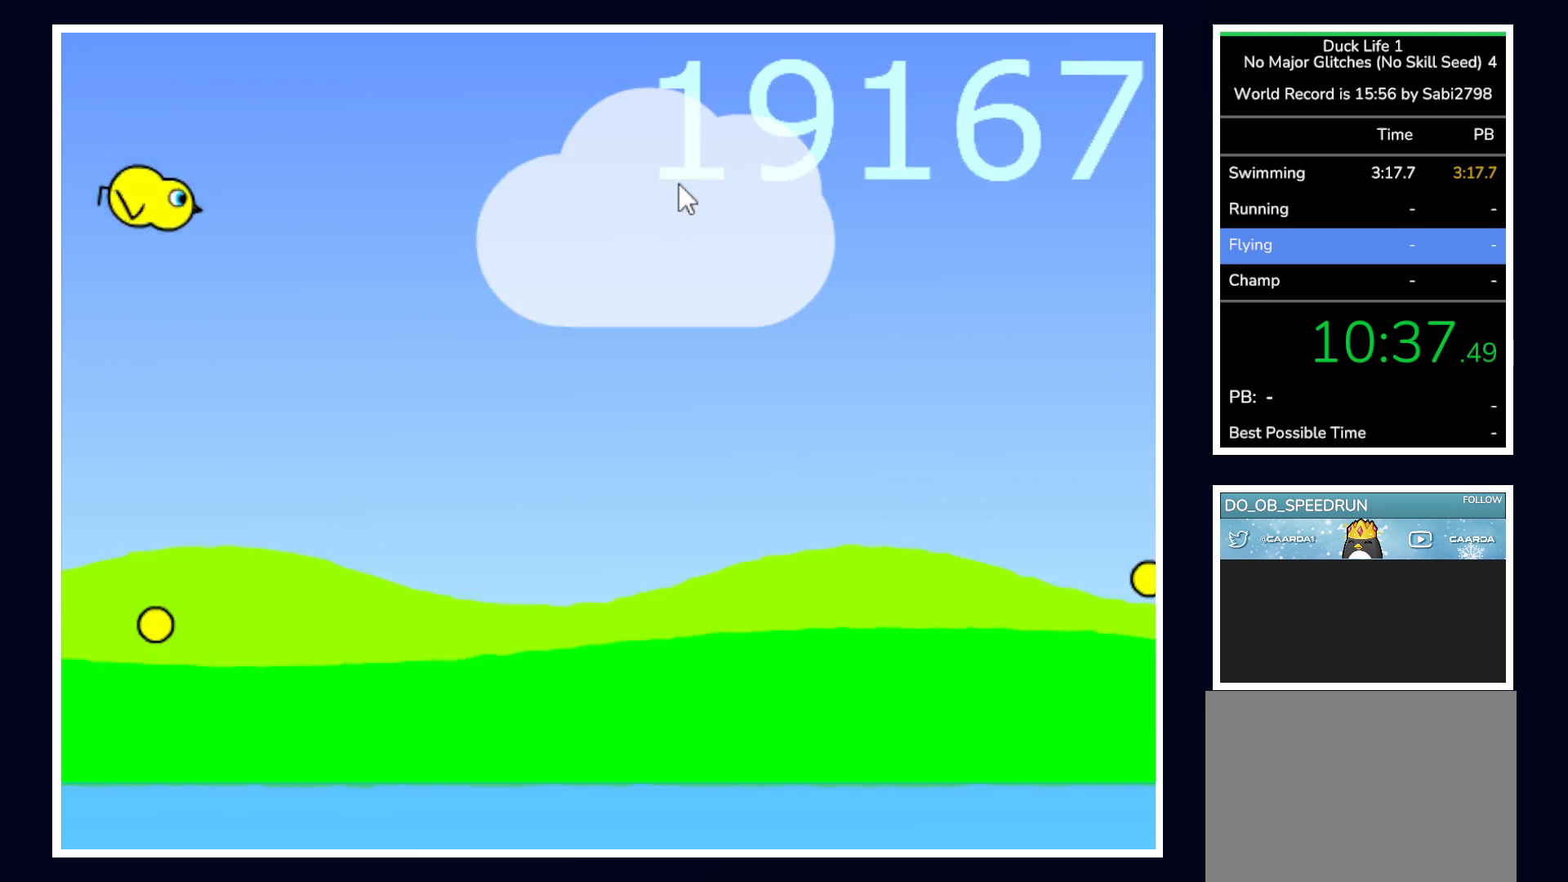
{"keys": ["space"], "mouse": [], "events": [[33, "space", "down"]]}
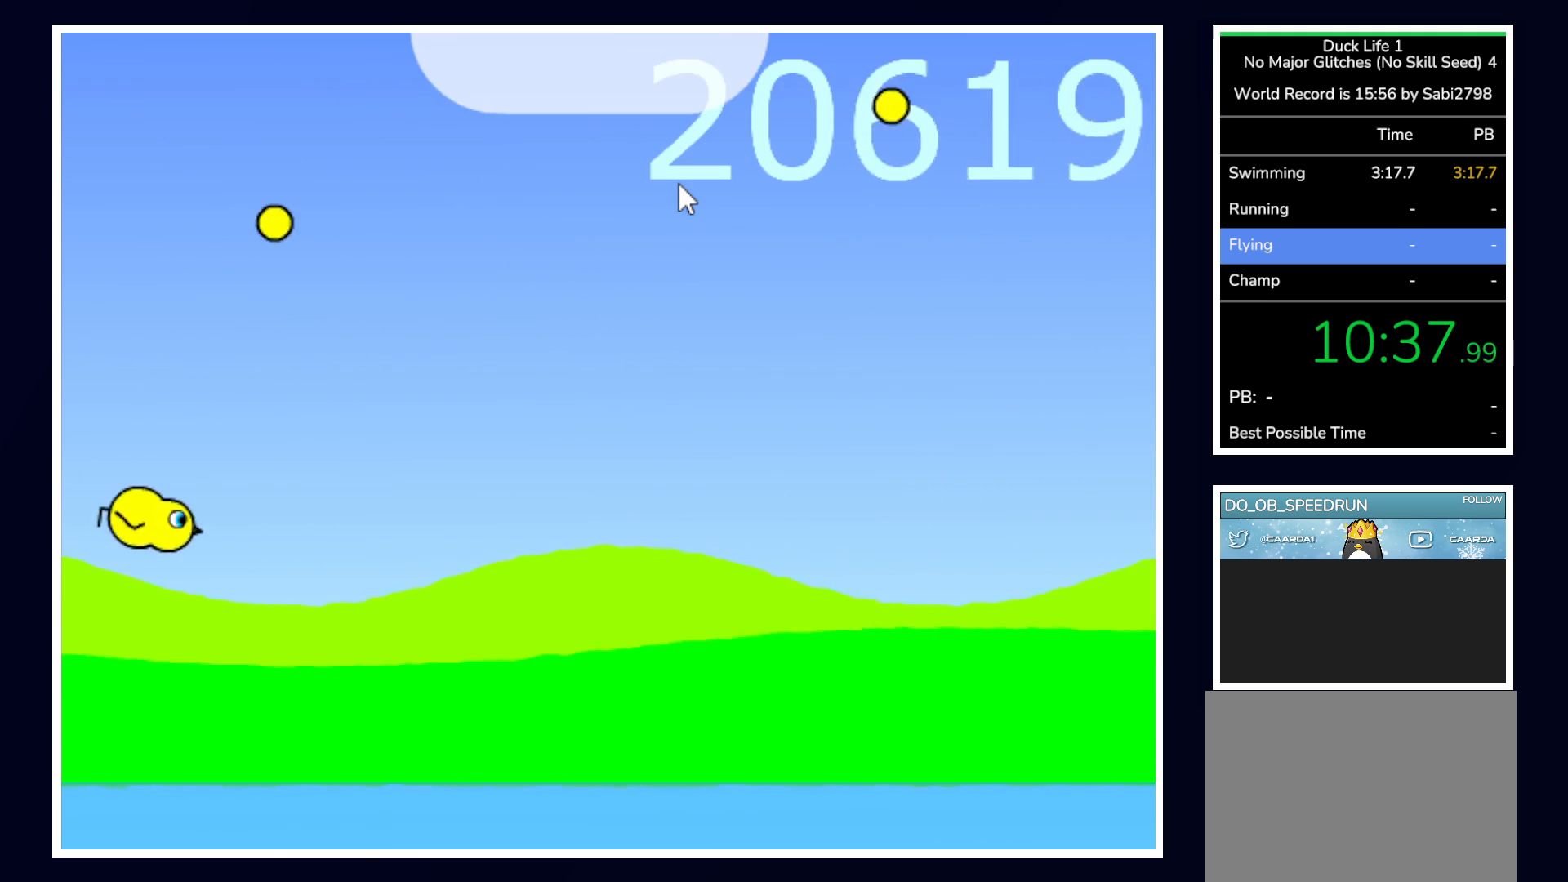
{"keys": ["space"], "mouse": [], "events": []}
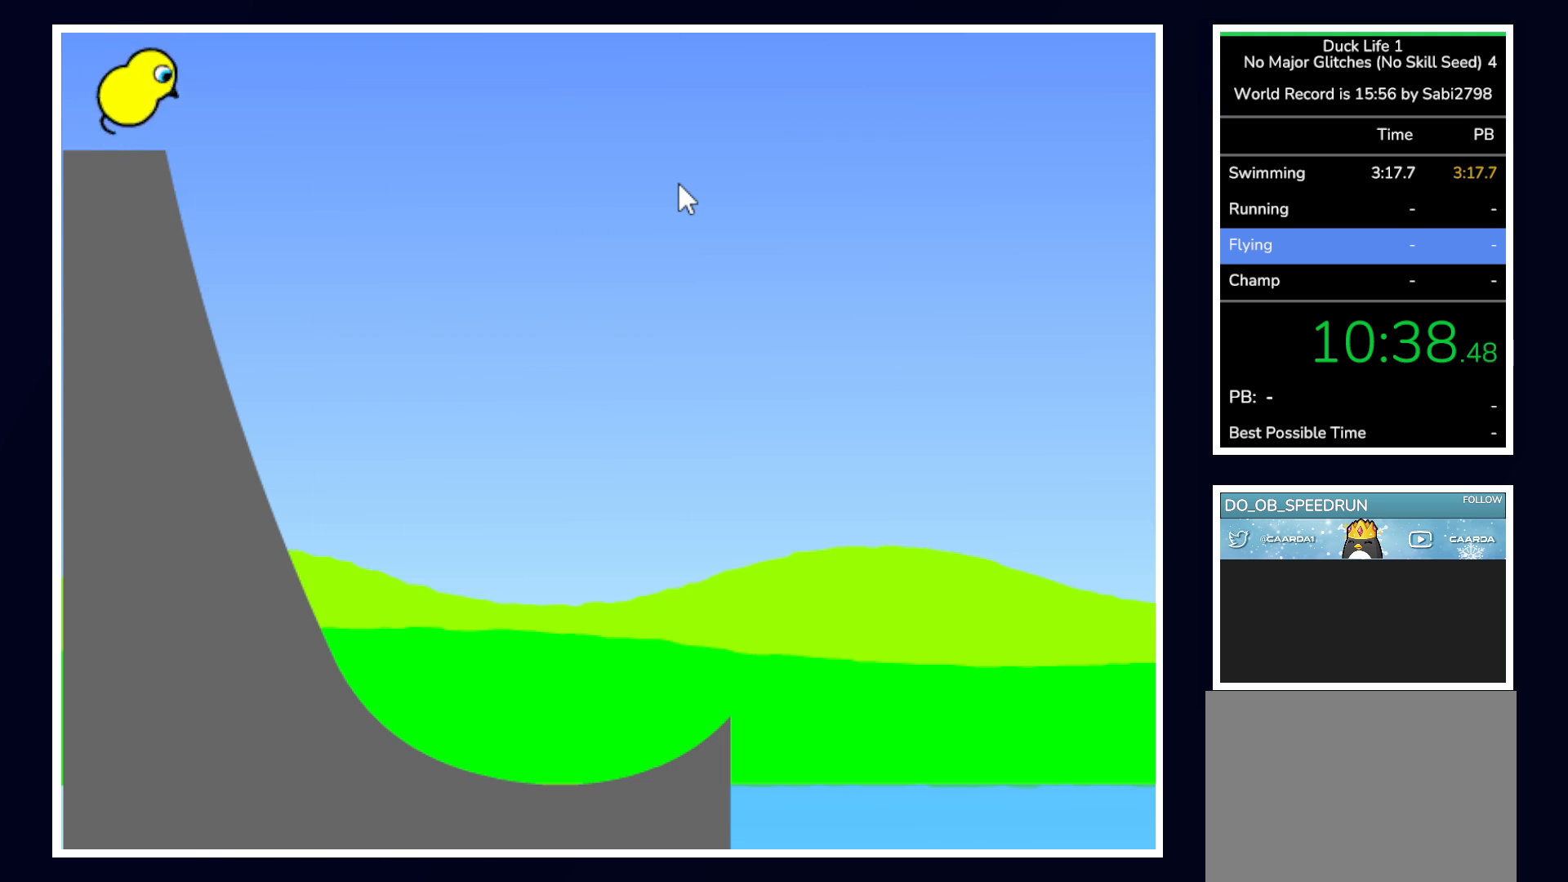
{"keys": [], "mouse": [], "events": [[300, "space", "up"]]}
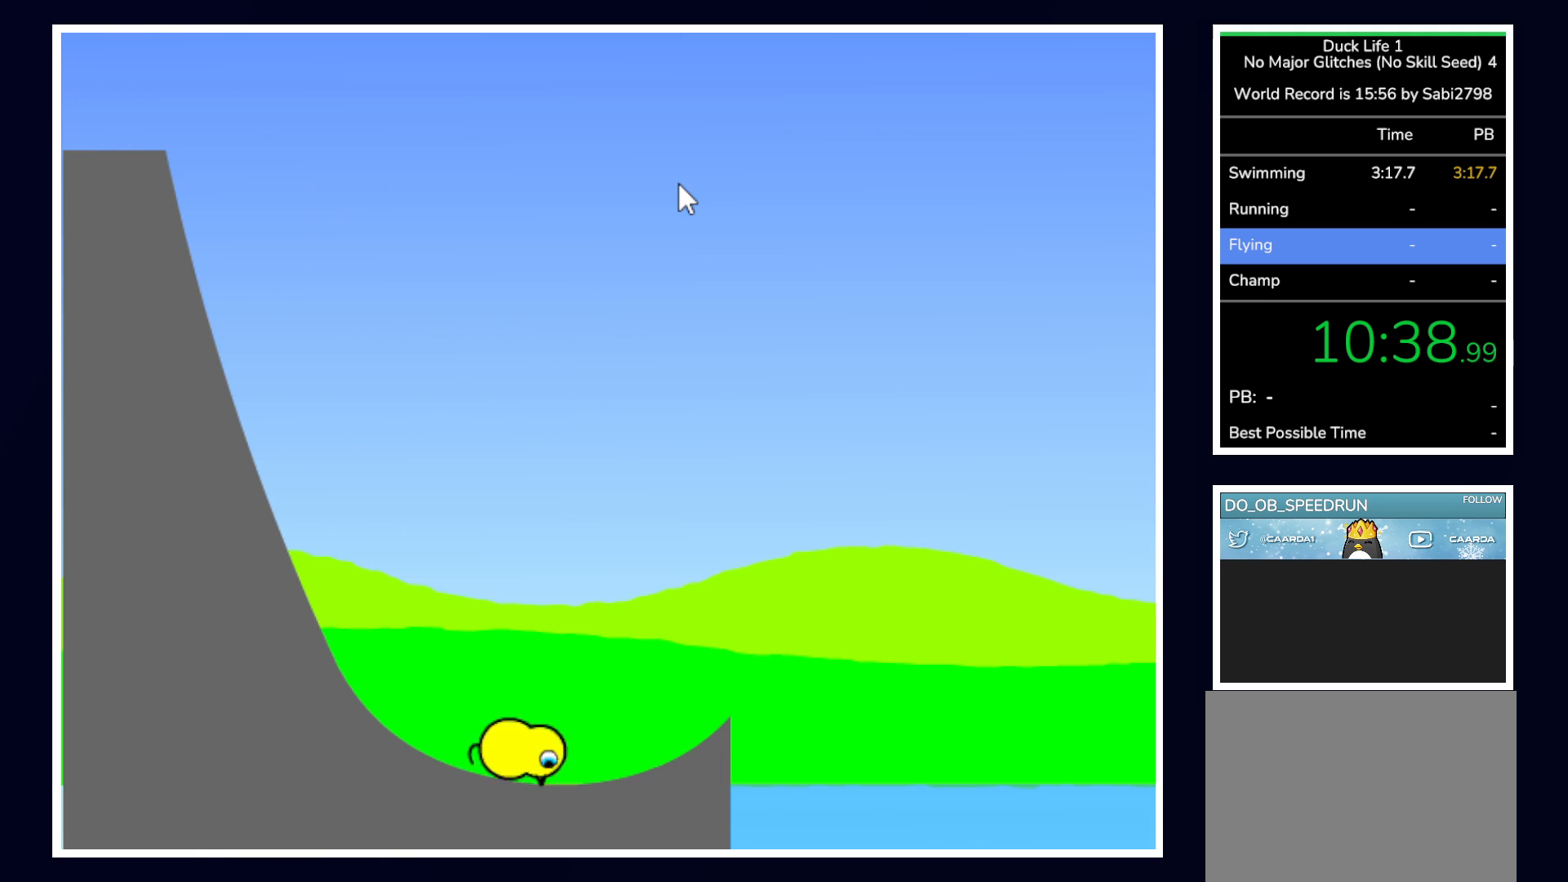
{"keys": [], "mouse": [], "events": []}
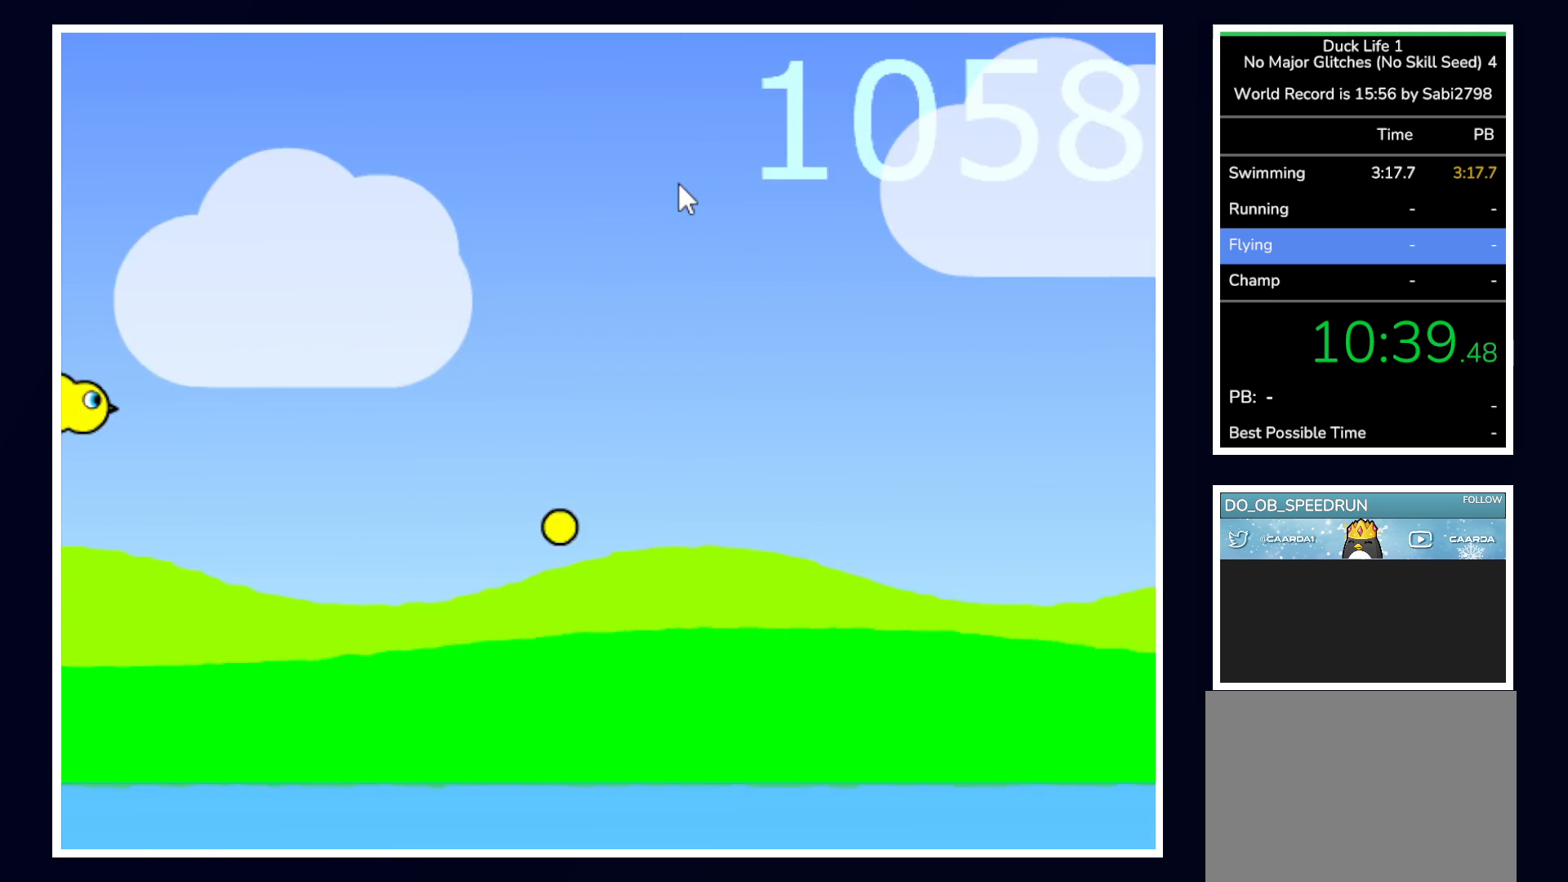
{"keys": [], "mouse": [], "events": []}
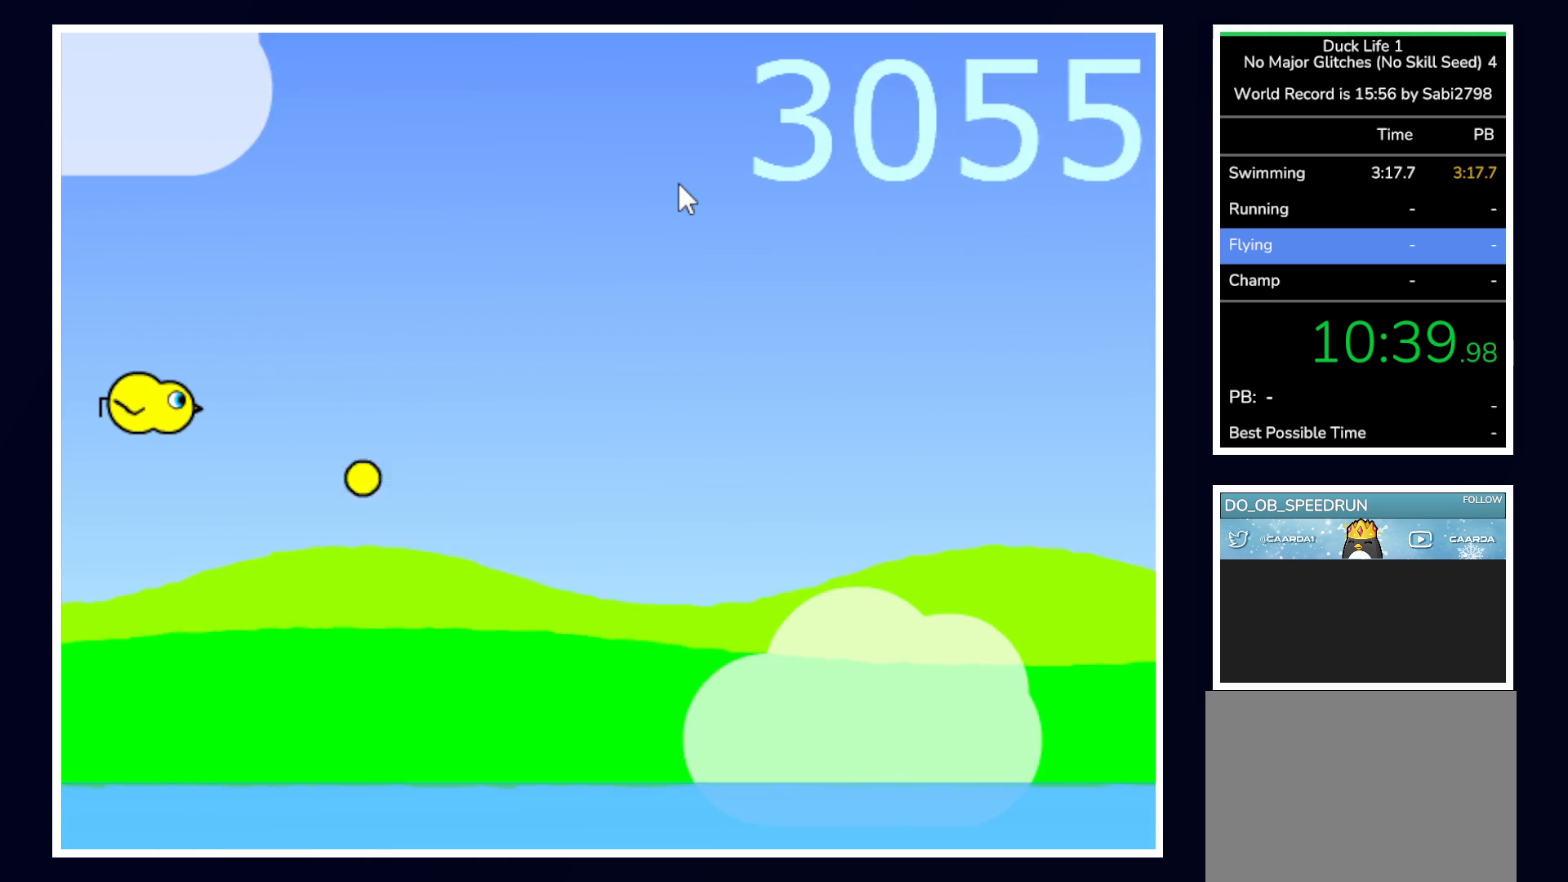
{"keys": [], "mouse": [], "events": []}
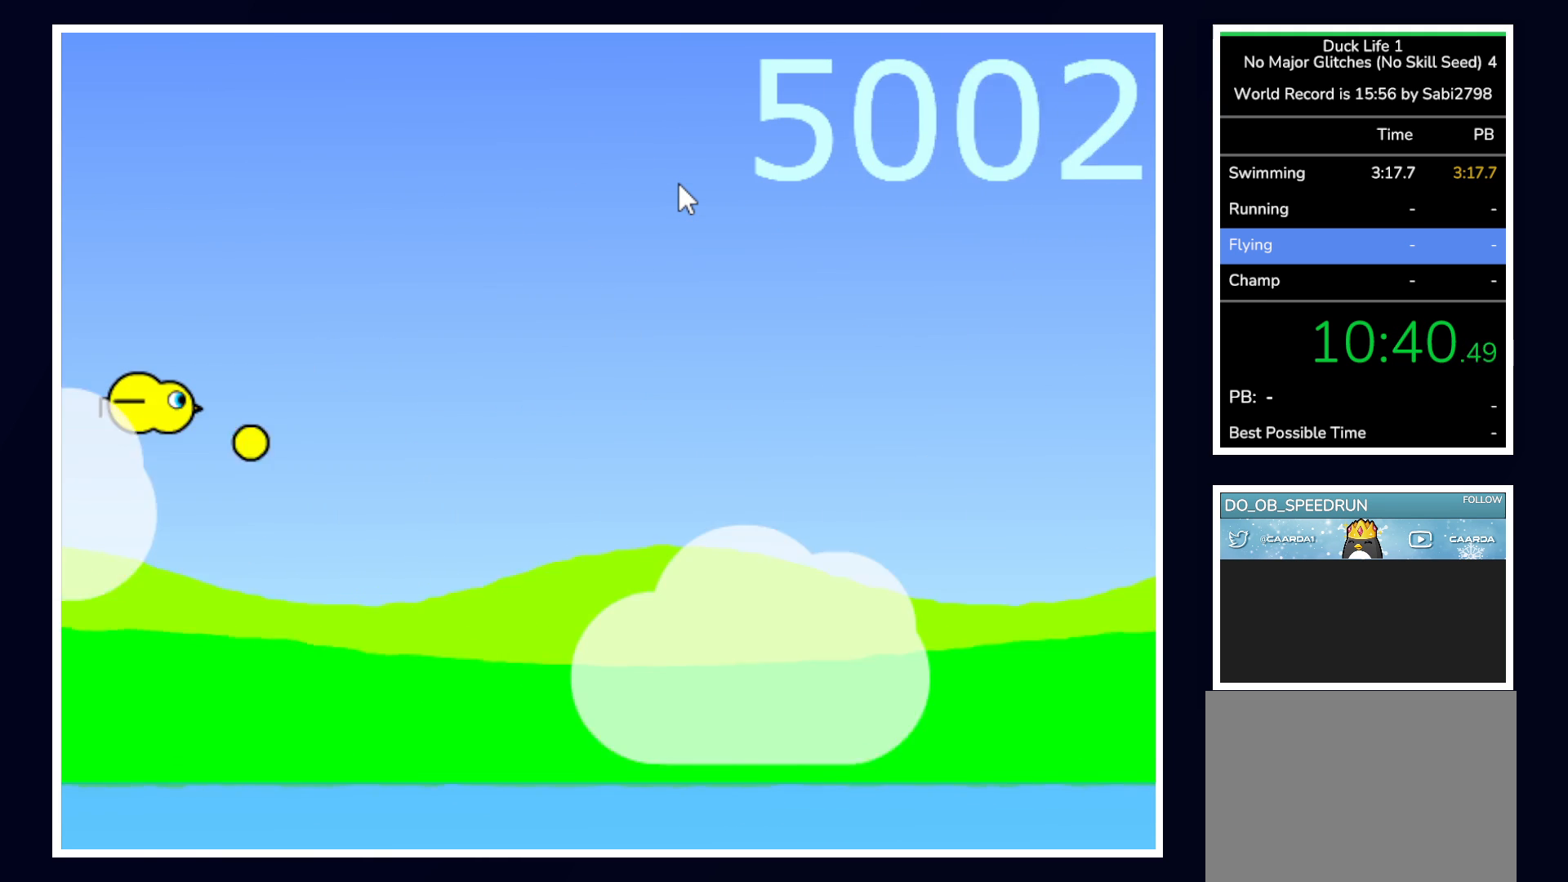
{"keys": [], "mouse": [], "events": [[83, "left", "down"], [267, "left", "up"]]}
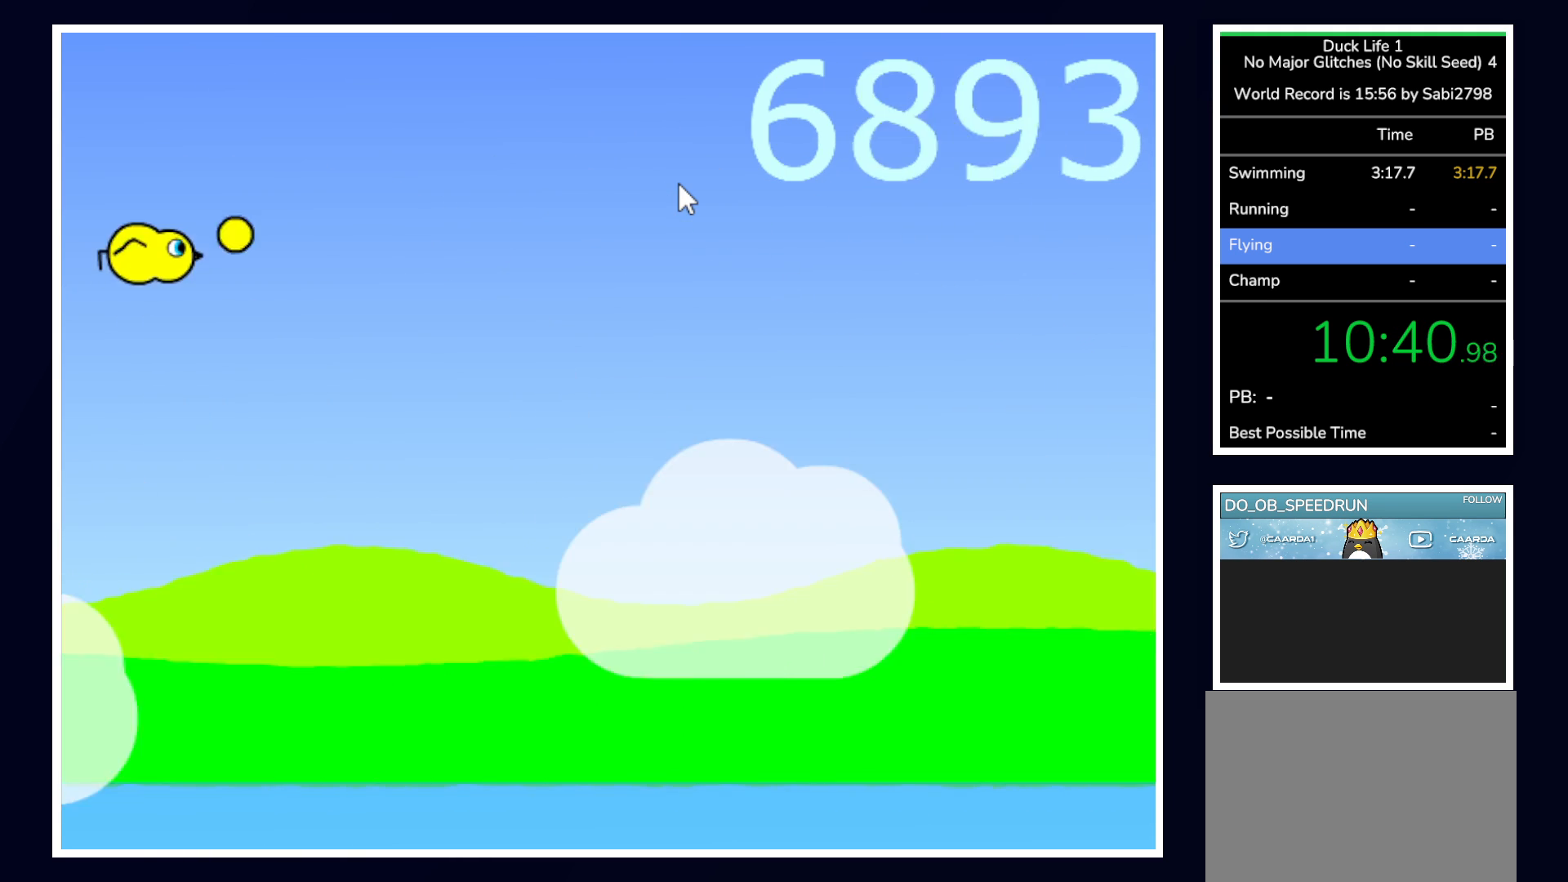
{"keys": [], "mouse": [], "events": []}
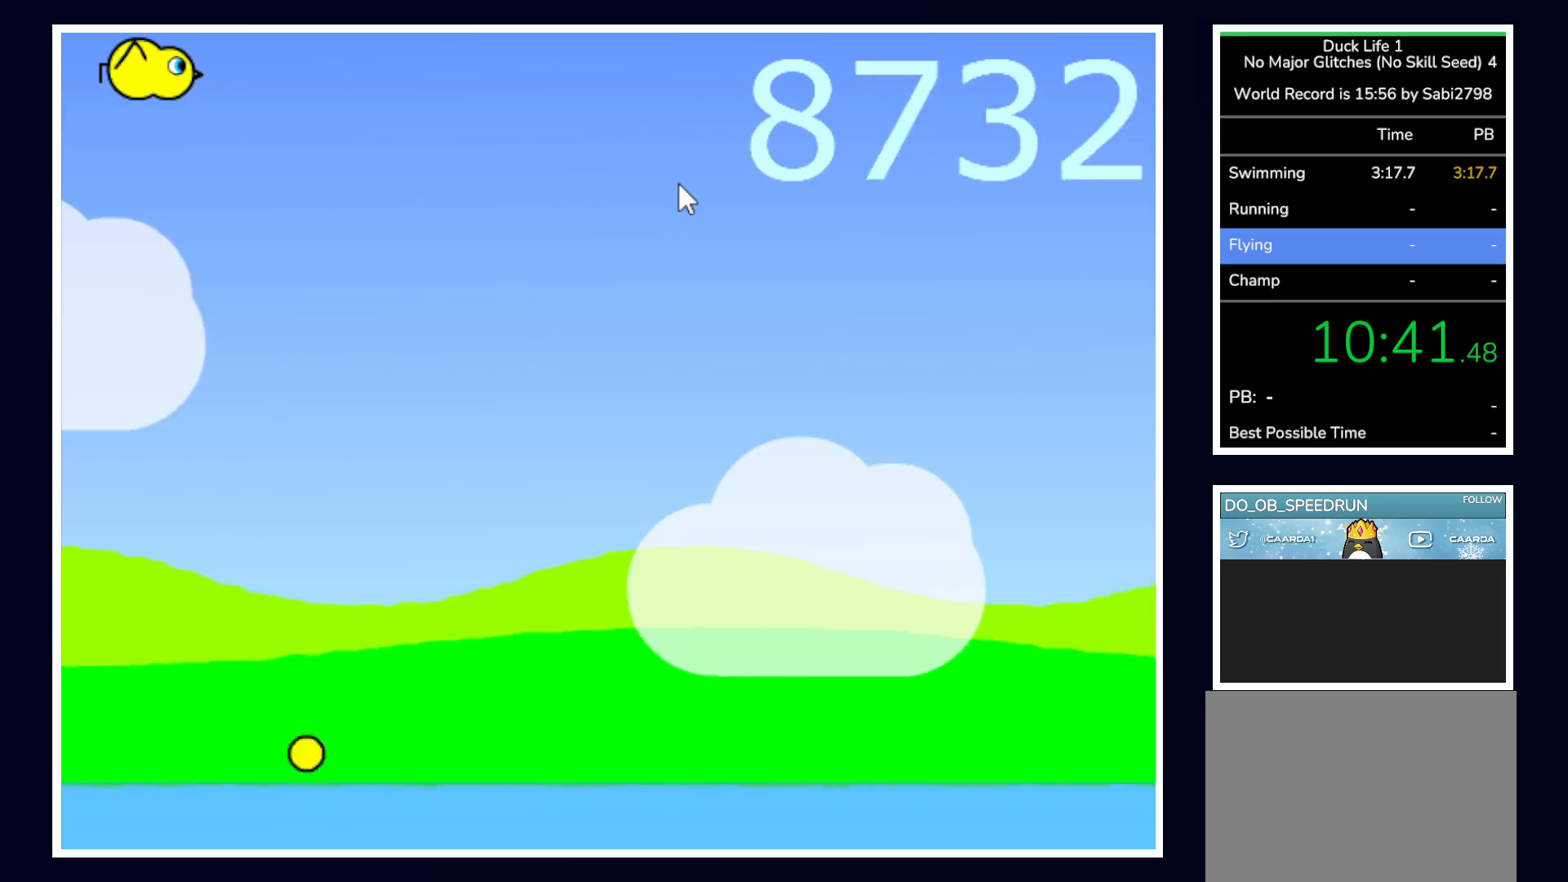
{"keys": [], "mouse": [], "events": []}
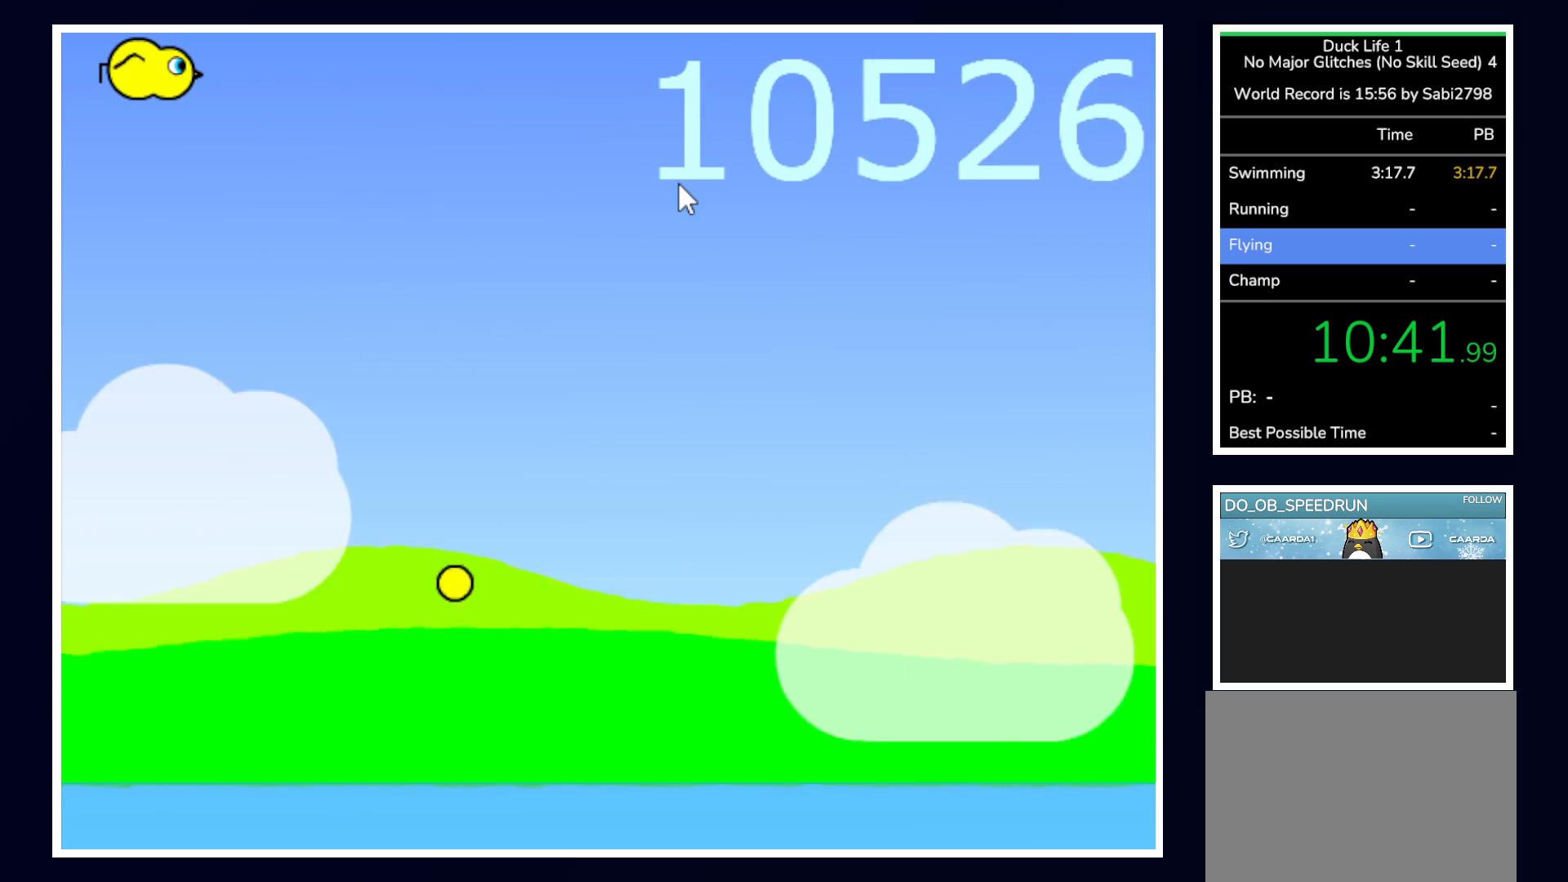
{"keys": [], "mouse": [], "events": []}
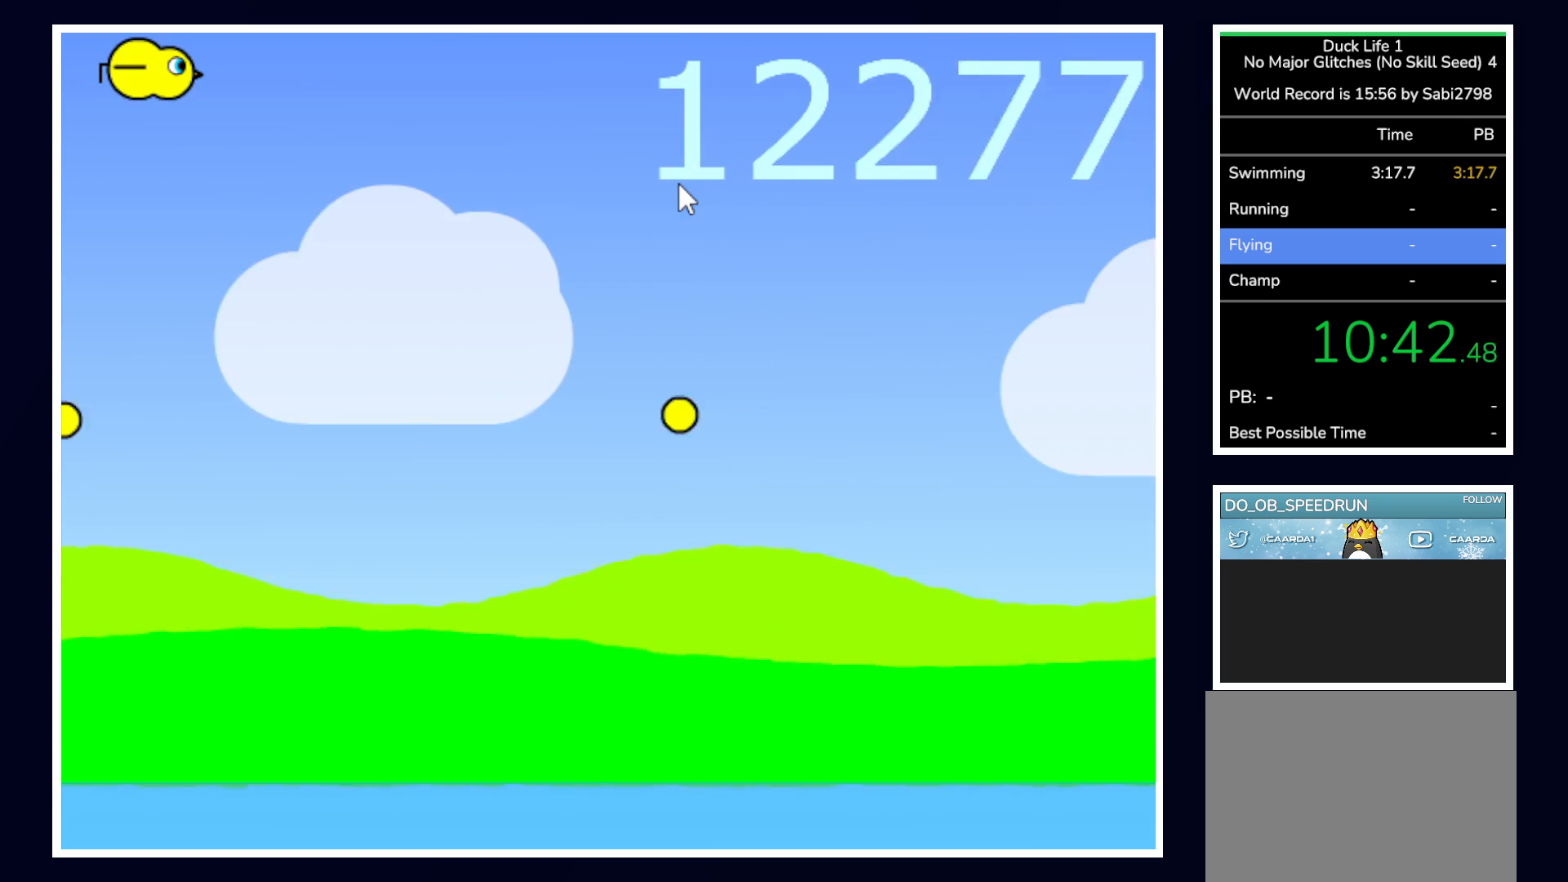
{"keys": [], "mouse": [], "events": []}